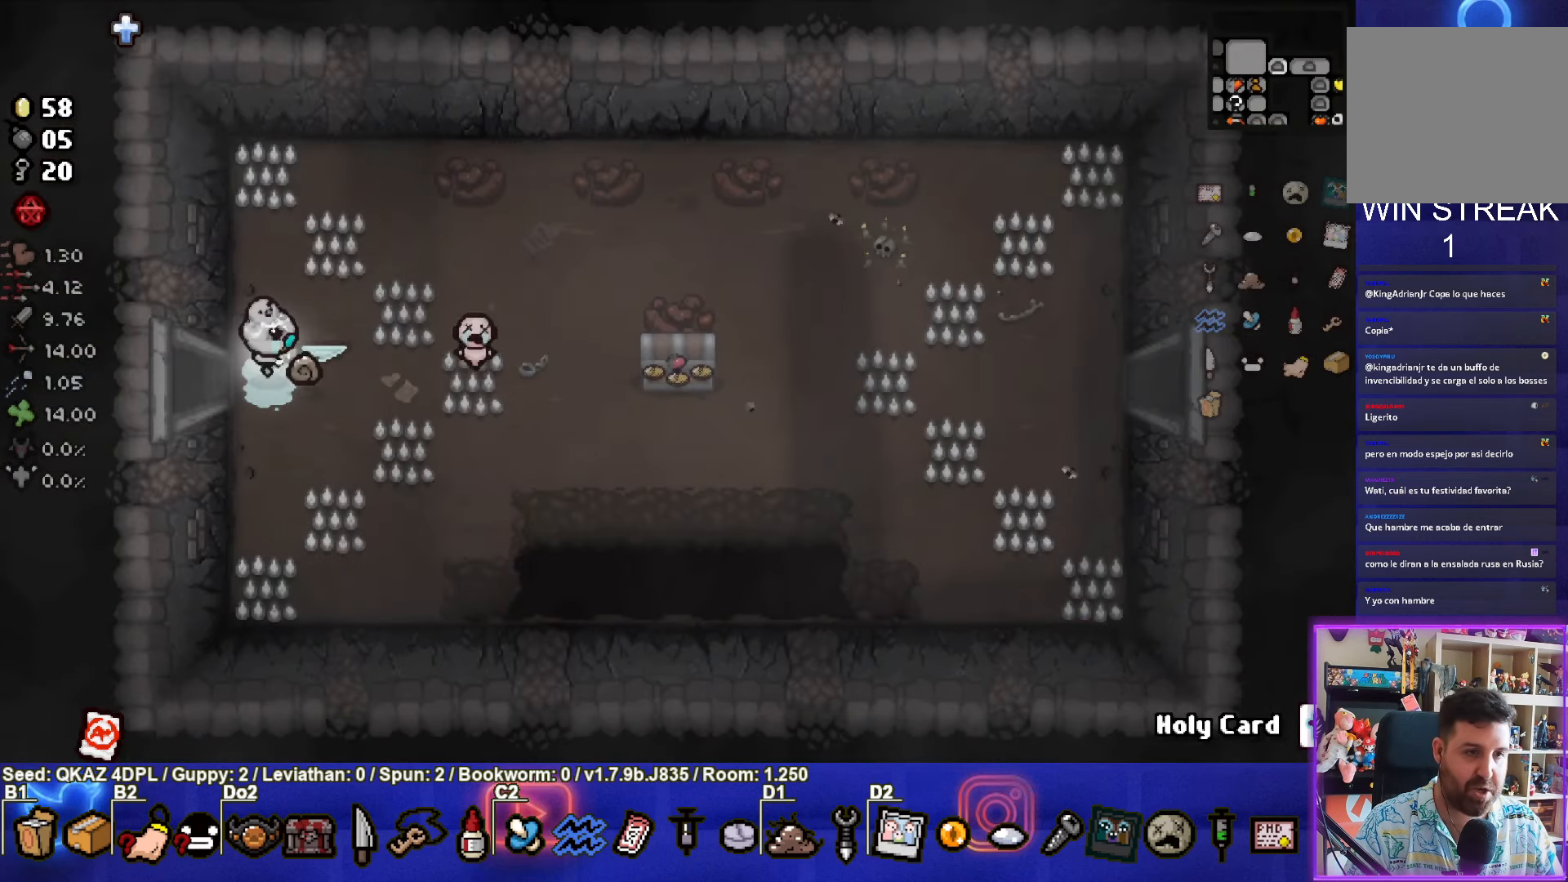
Gameplay with a controller (PlayStation layout); each line is a JSON object with the inputs held at the frame after it. "events" lists button and stick changes between this image and that frame as [ms after this image, input, new state], when the widget could be followed in between. Not read: L3 R3 right_stick.
{"buttons": [], "left_stick": "right", "events": [[50, "left_stick", "right"]]}
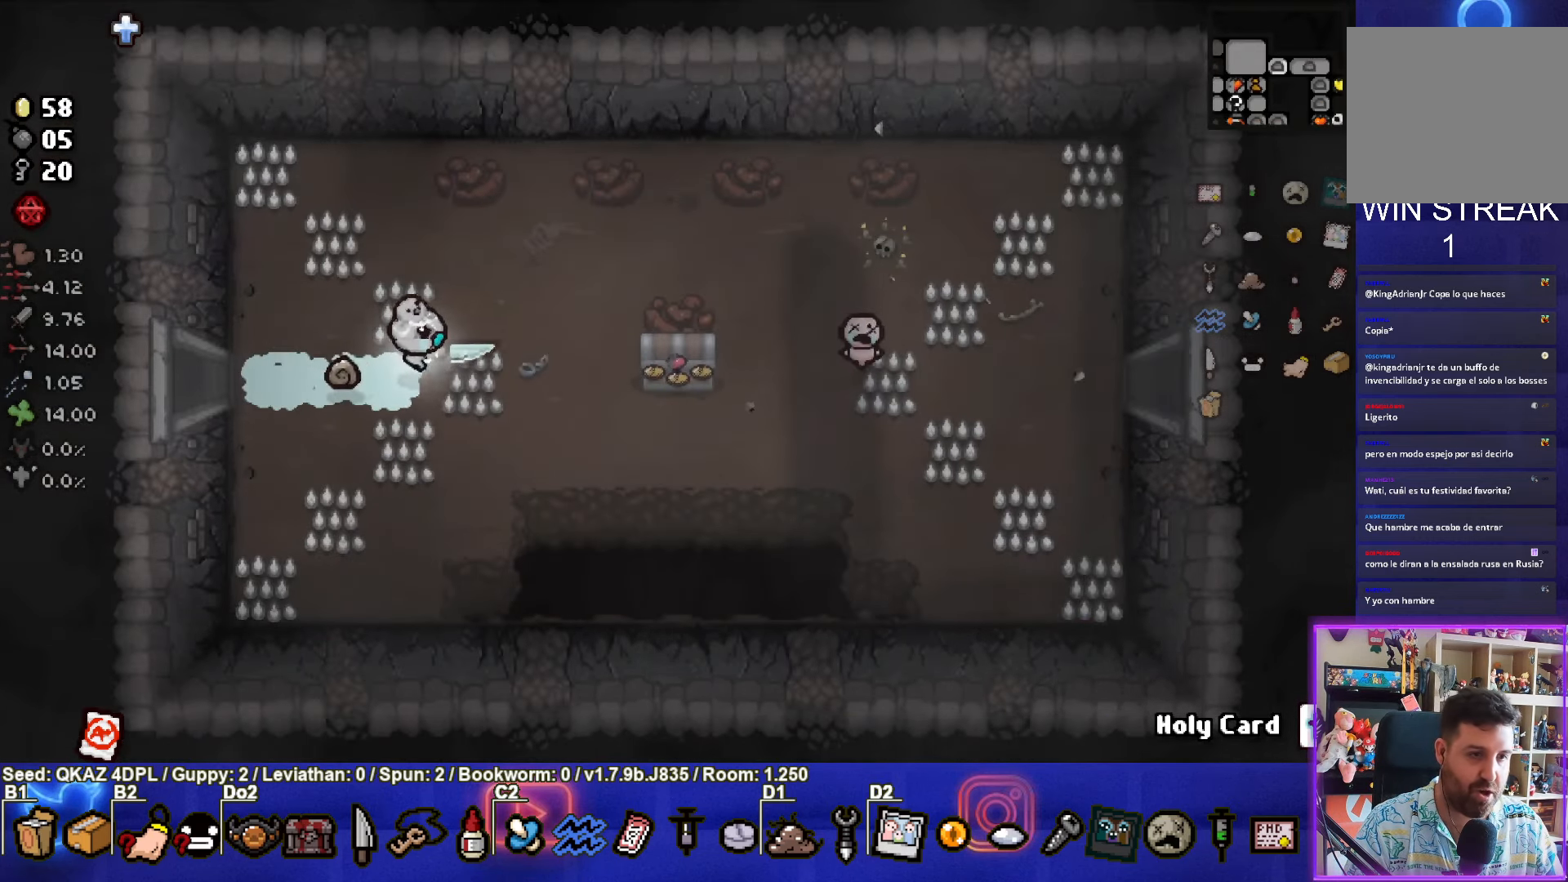
{"buttons": [], "left_stick": "right", "events": []}
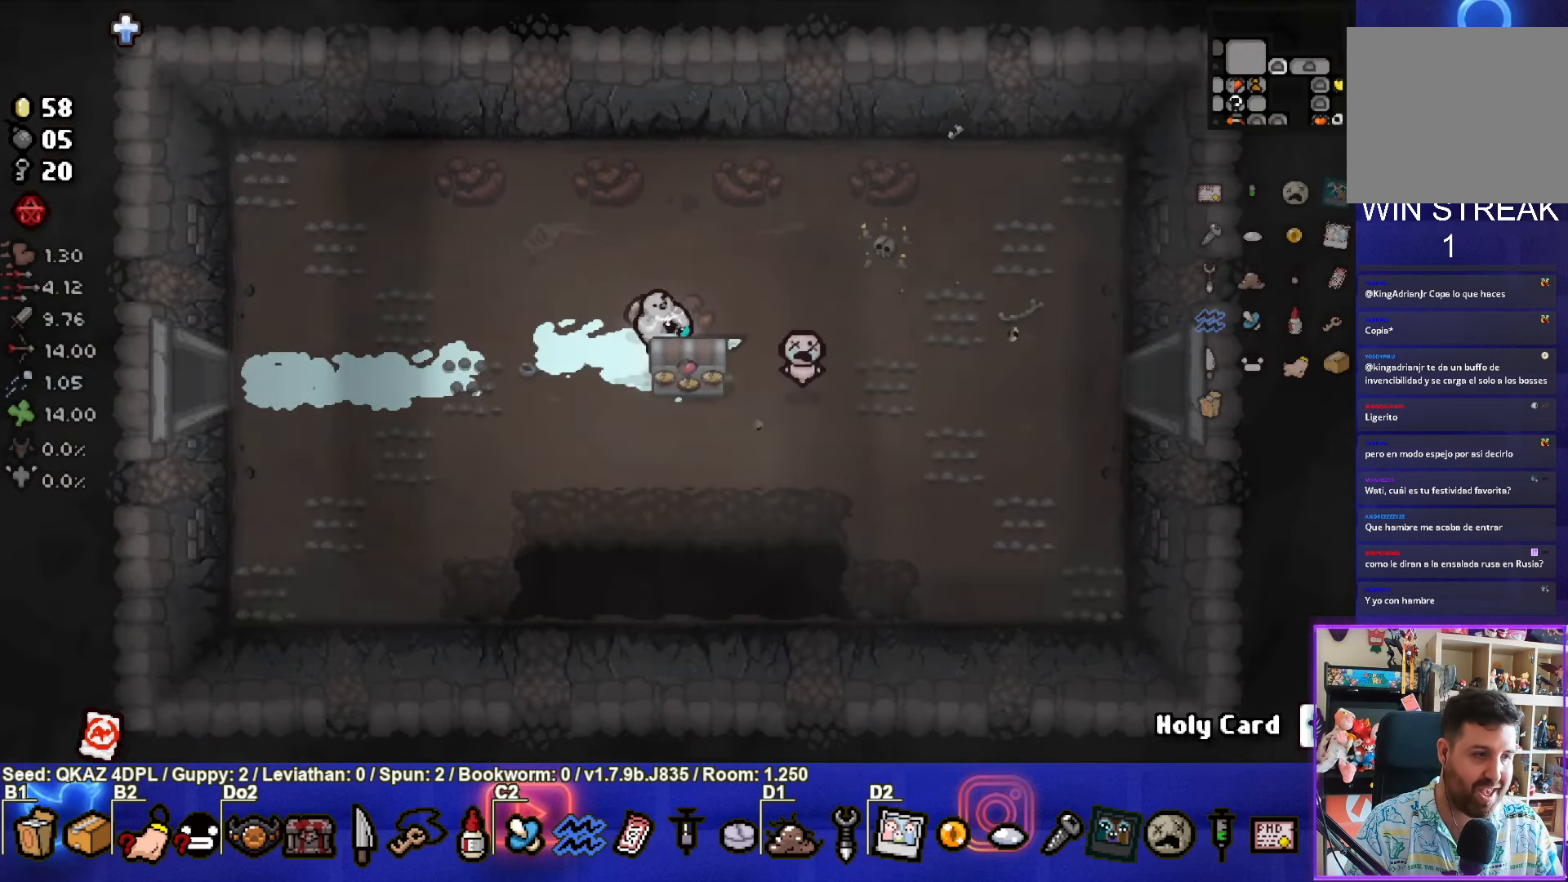
{"buttons": [], "left_stick": "right", "events": []}
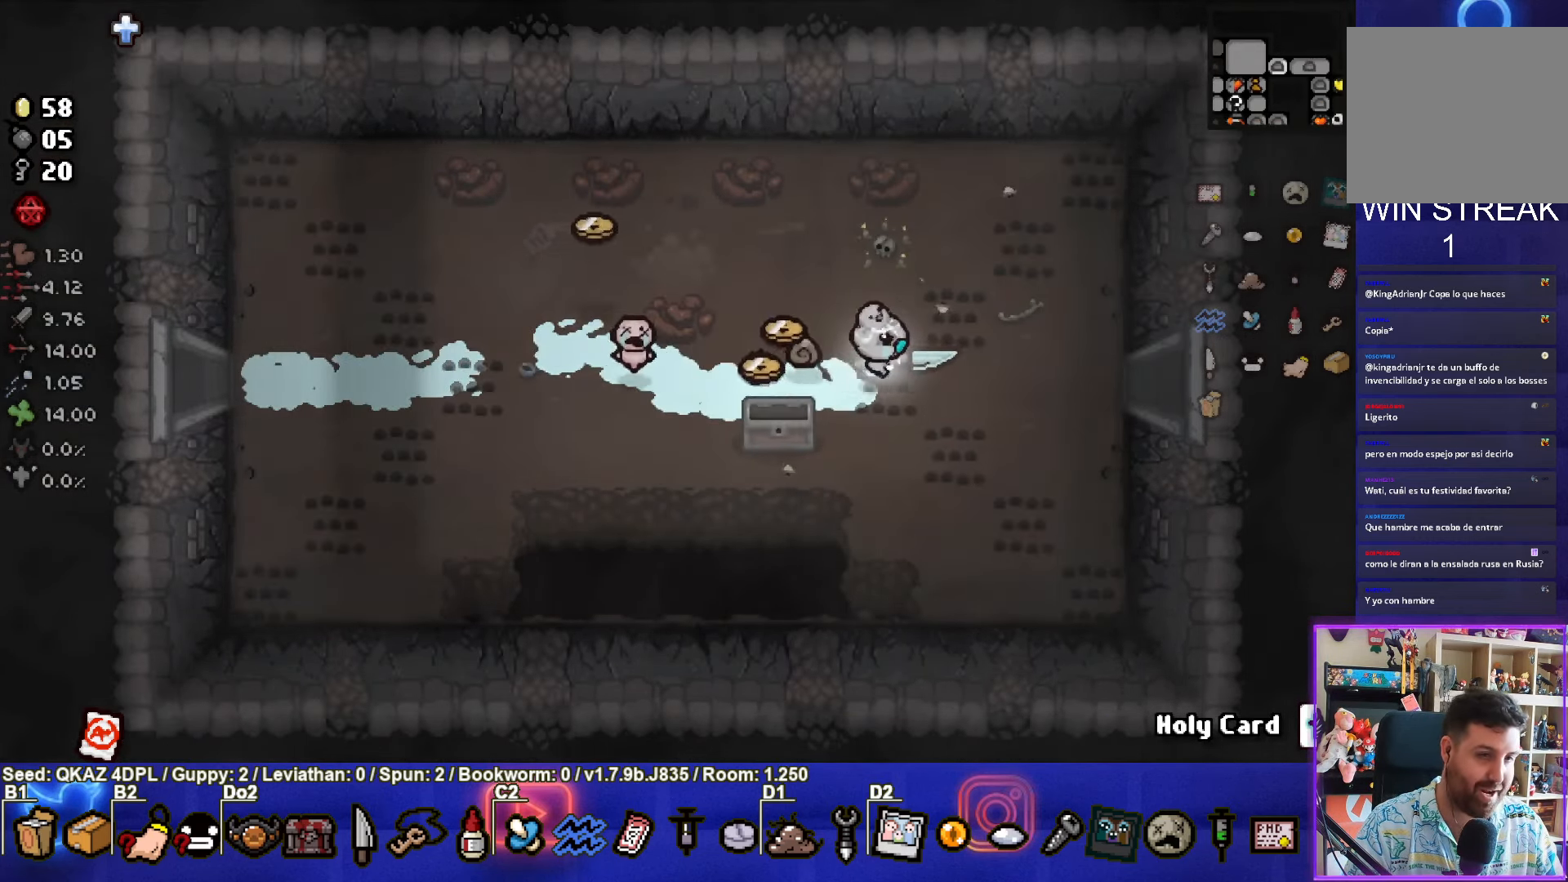
{"buttons": [], "left_stick": "right", "events": []}
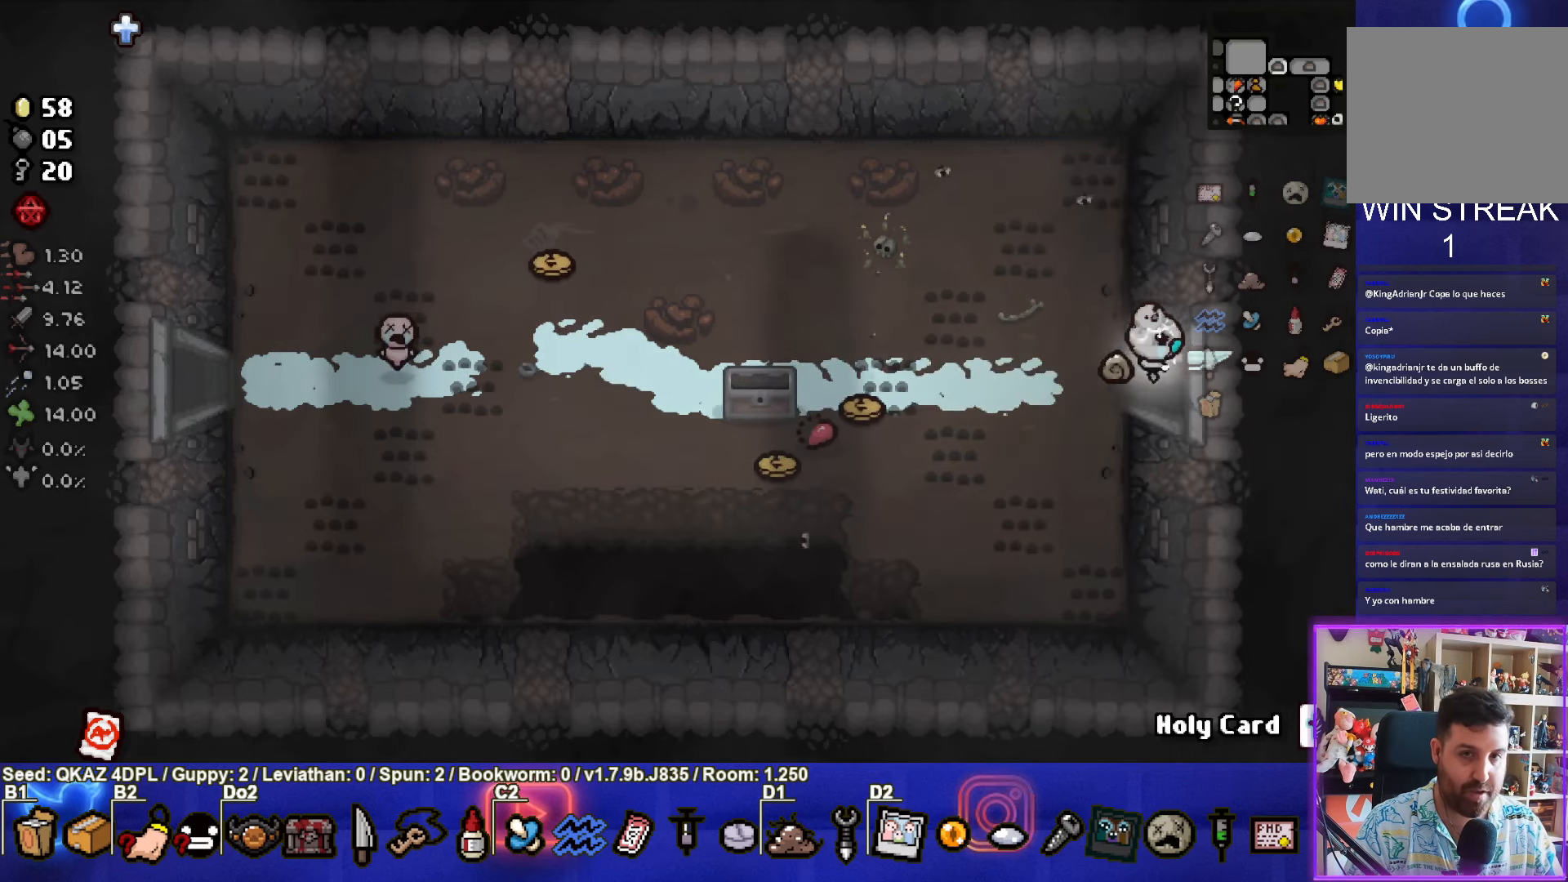
{"buttons": [], "left_stick": "center", "events": [[100, "left_stick", "center"]]}
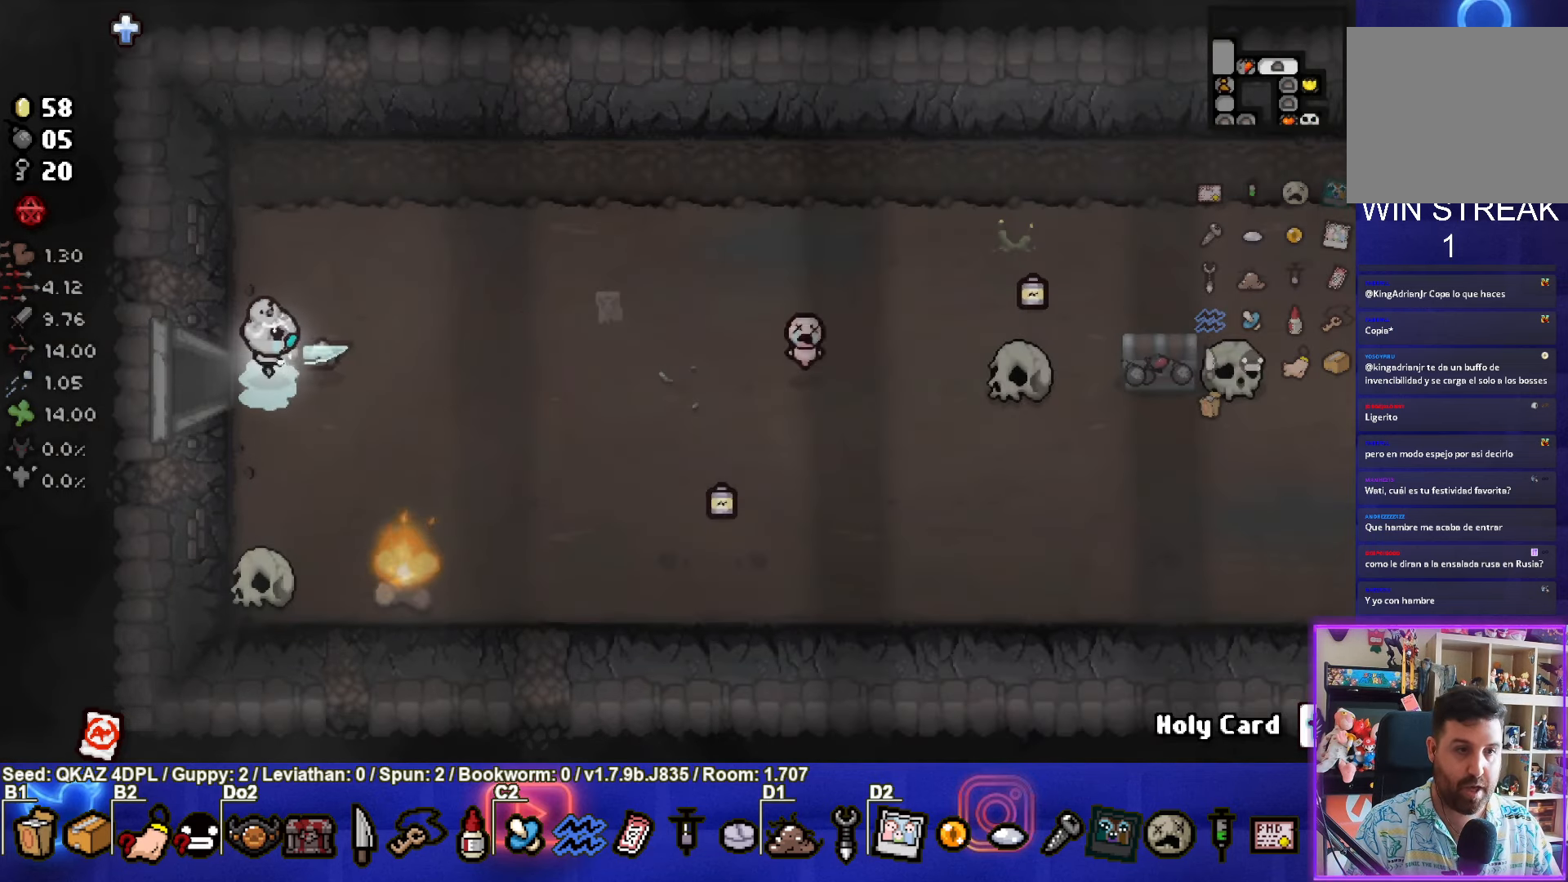
{"buttons": [], "left_stick": "right", "events": [[67, "left_stick", "right"]]}
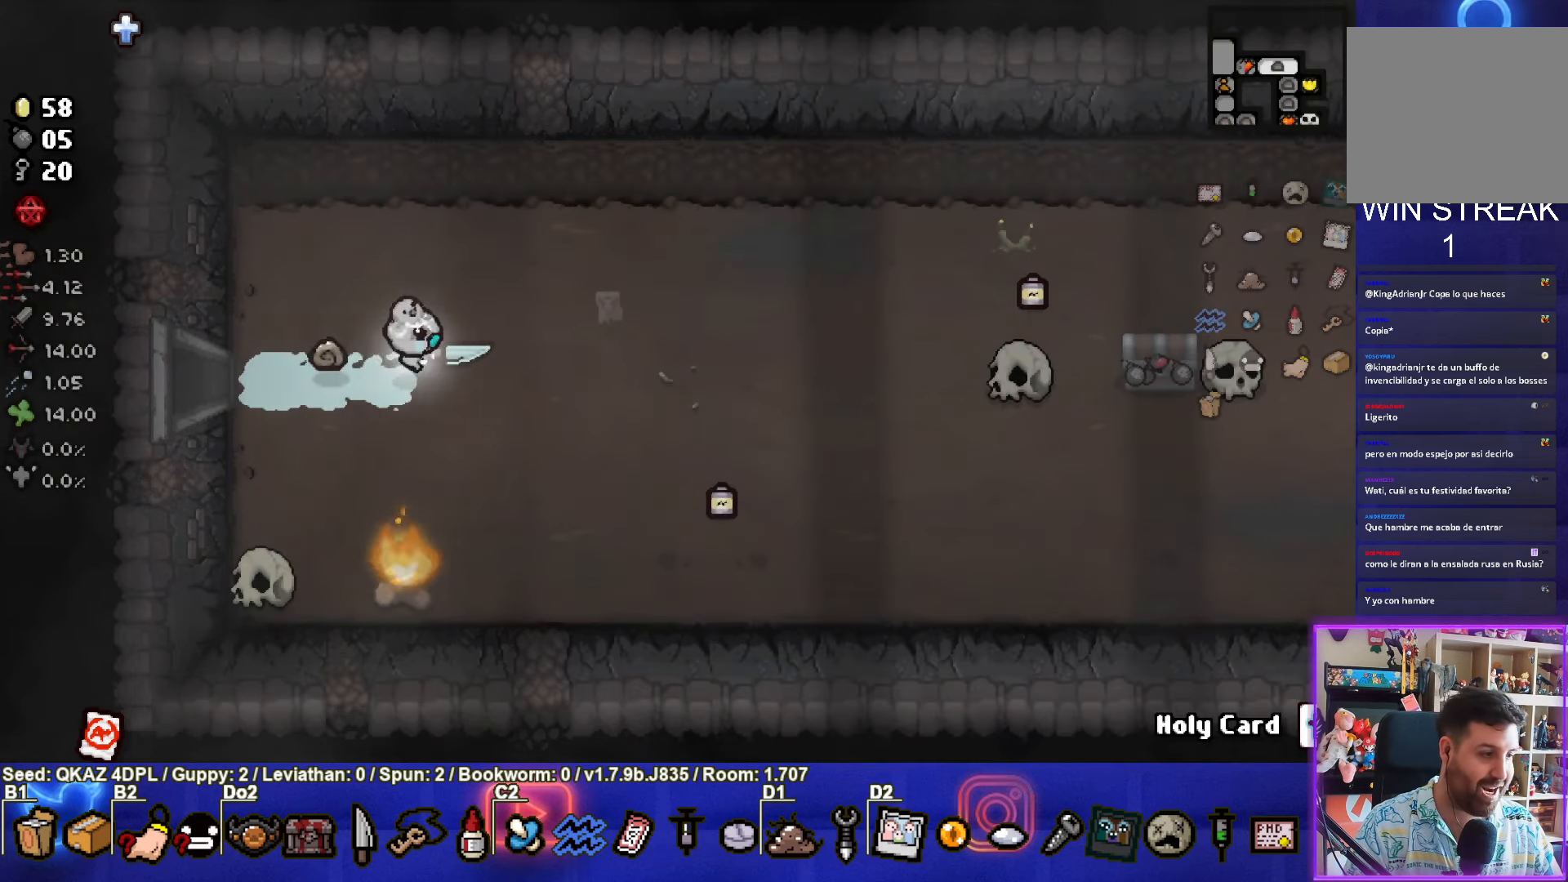
{"buttons": [], "left_stick": "down-right", "events": [[367, "left_stick", "down-right"]]}
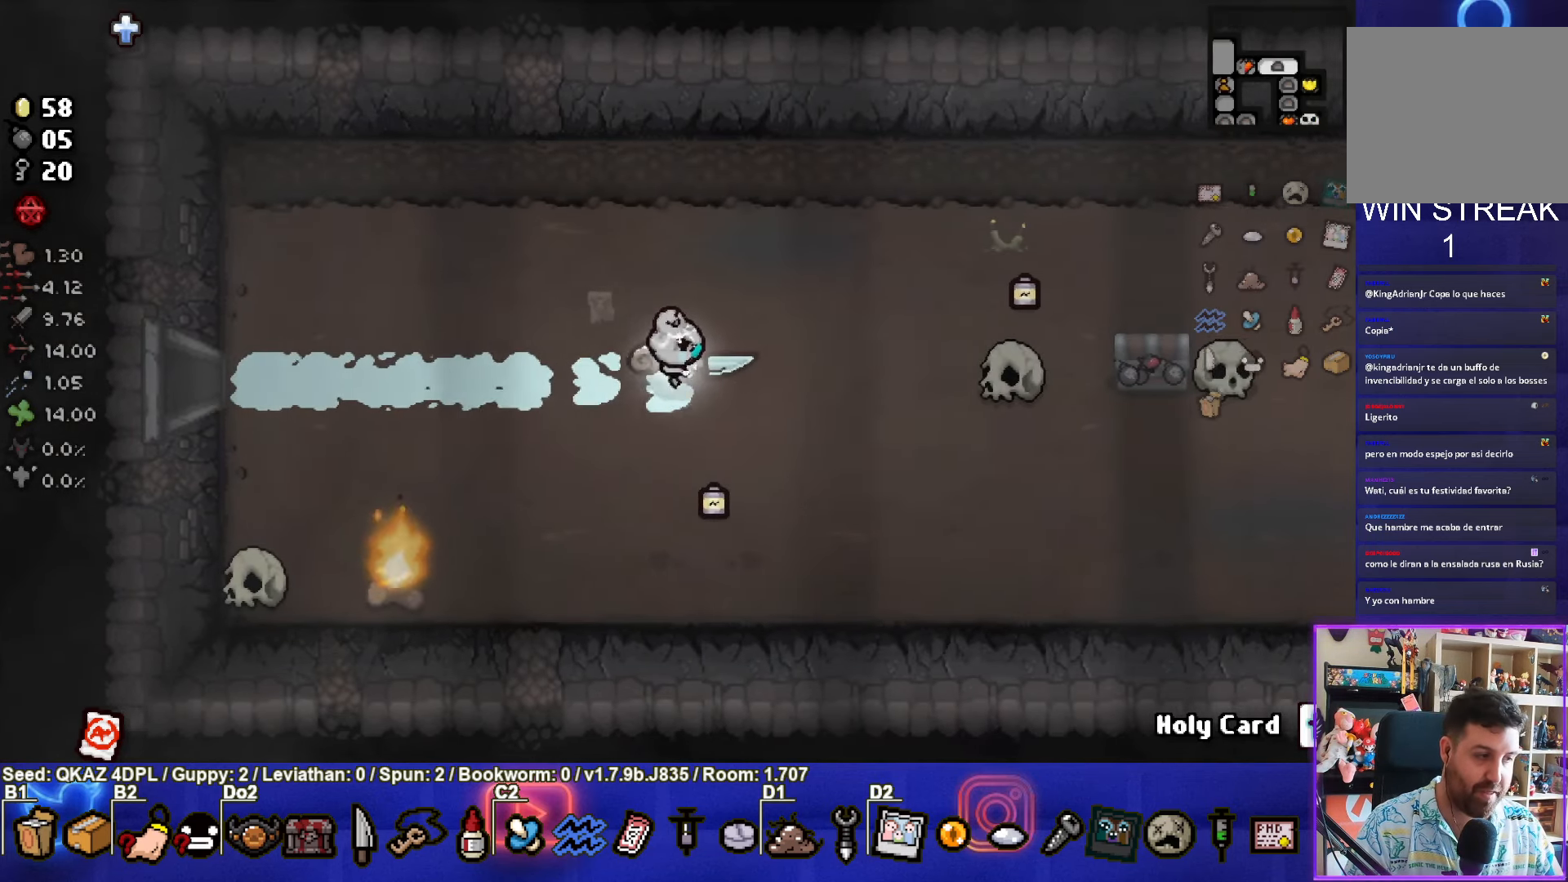
{"buttons": [], "left_stick": "down-right", "events": []}
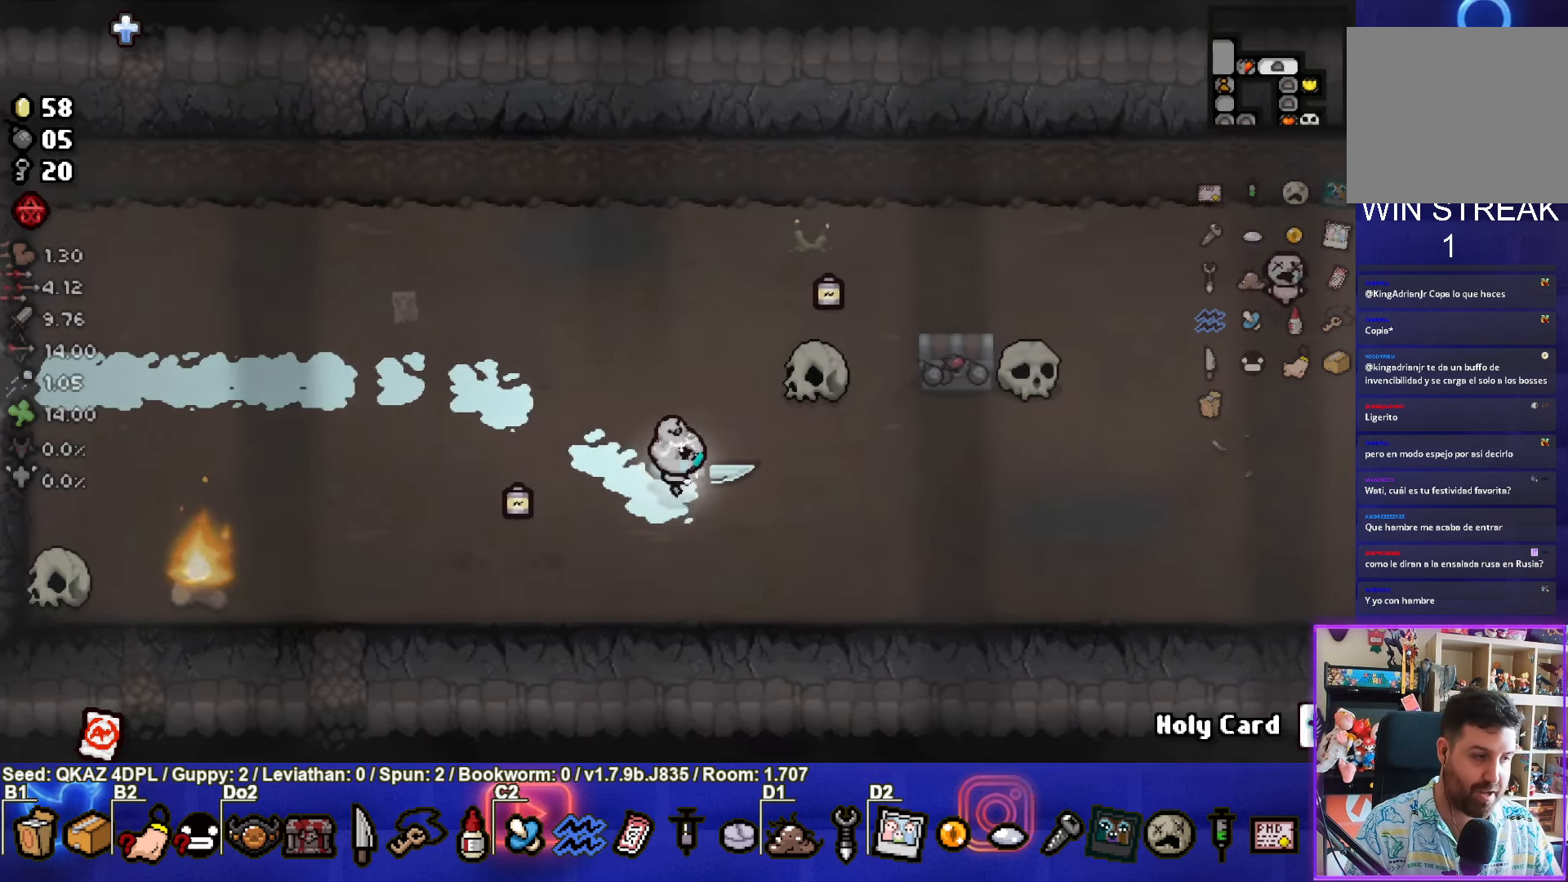
{"buttons": [], "left_stick": "up-right", "events": [[200, "left_stick", "right"], [434, "left_stick", "up-right"]]}
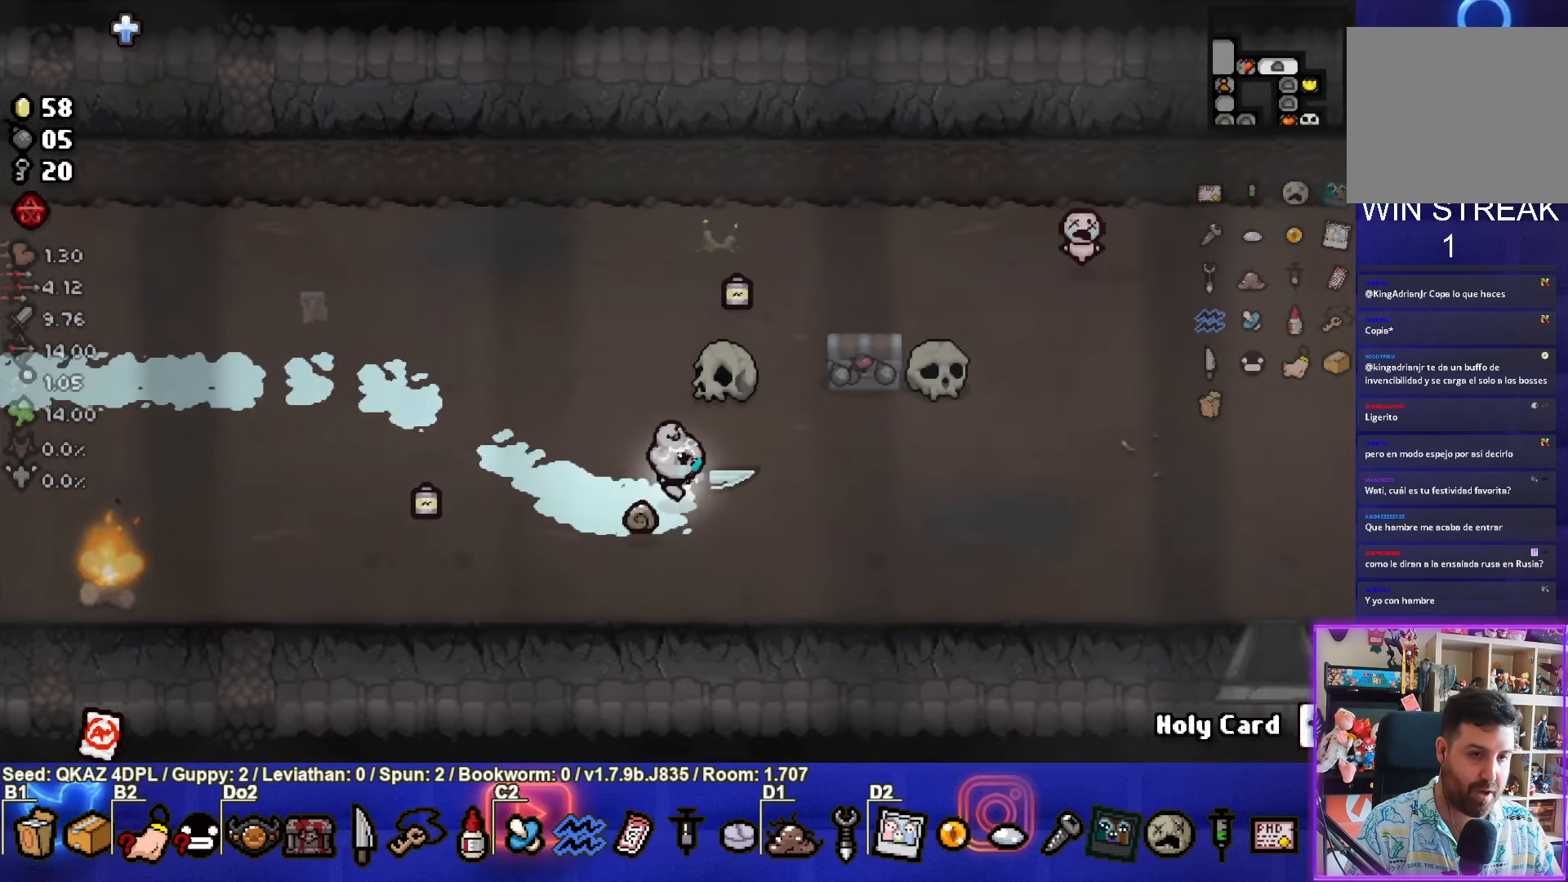
{"buttons": [], "left_stick": "right", "events": [[184, "left_stick", "right"]]}
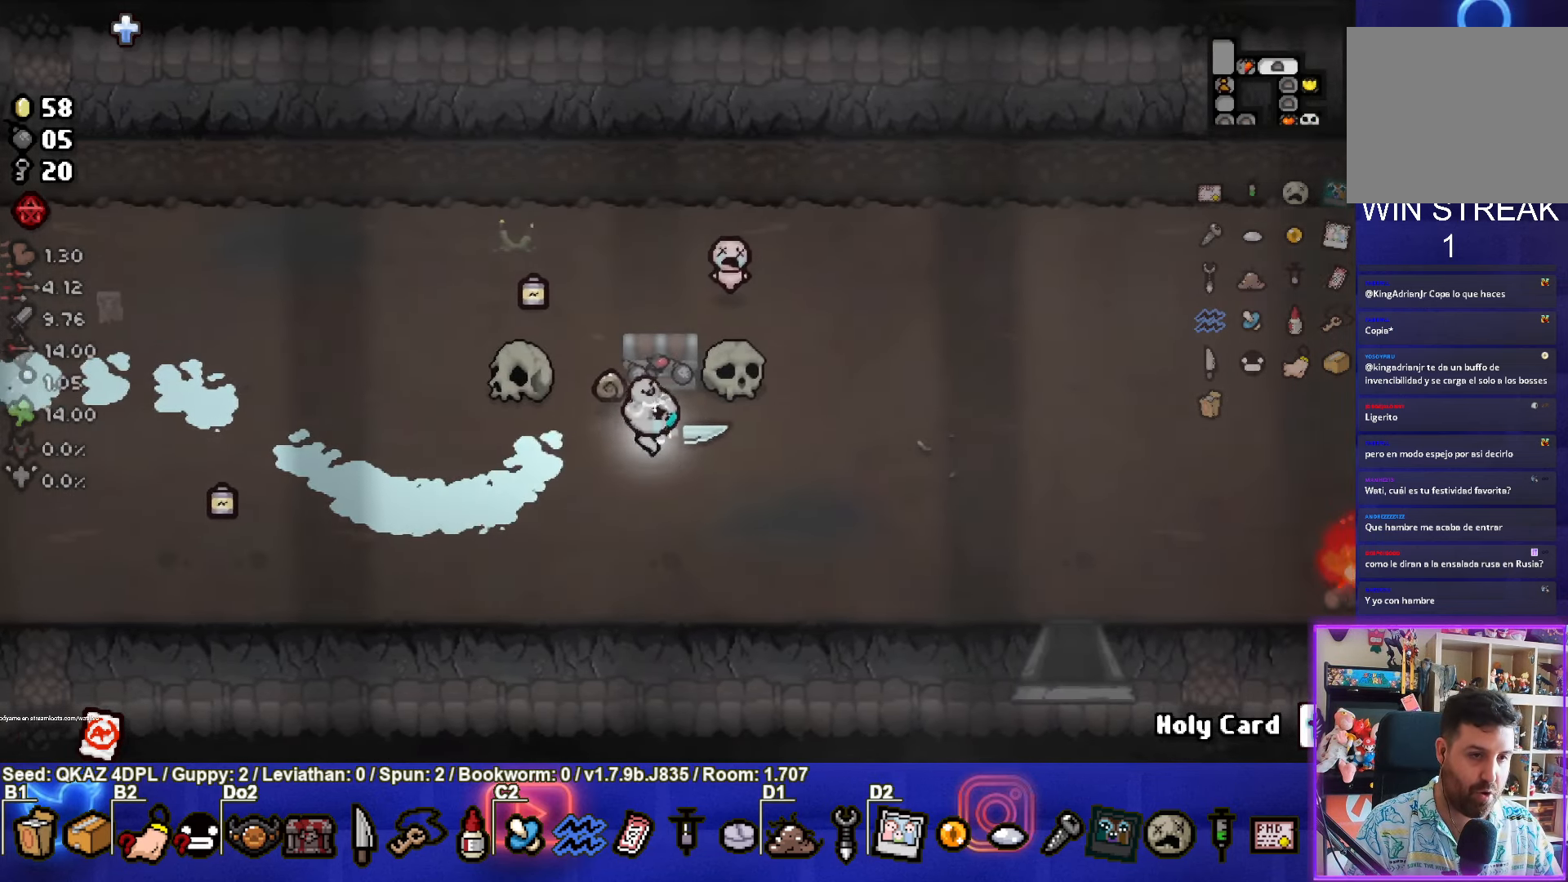
{"buttons": [], "left_stick": "down-left", "events": [[100, "left_stick", "up-left"], [367, "left_stick", "down-left"]]}
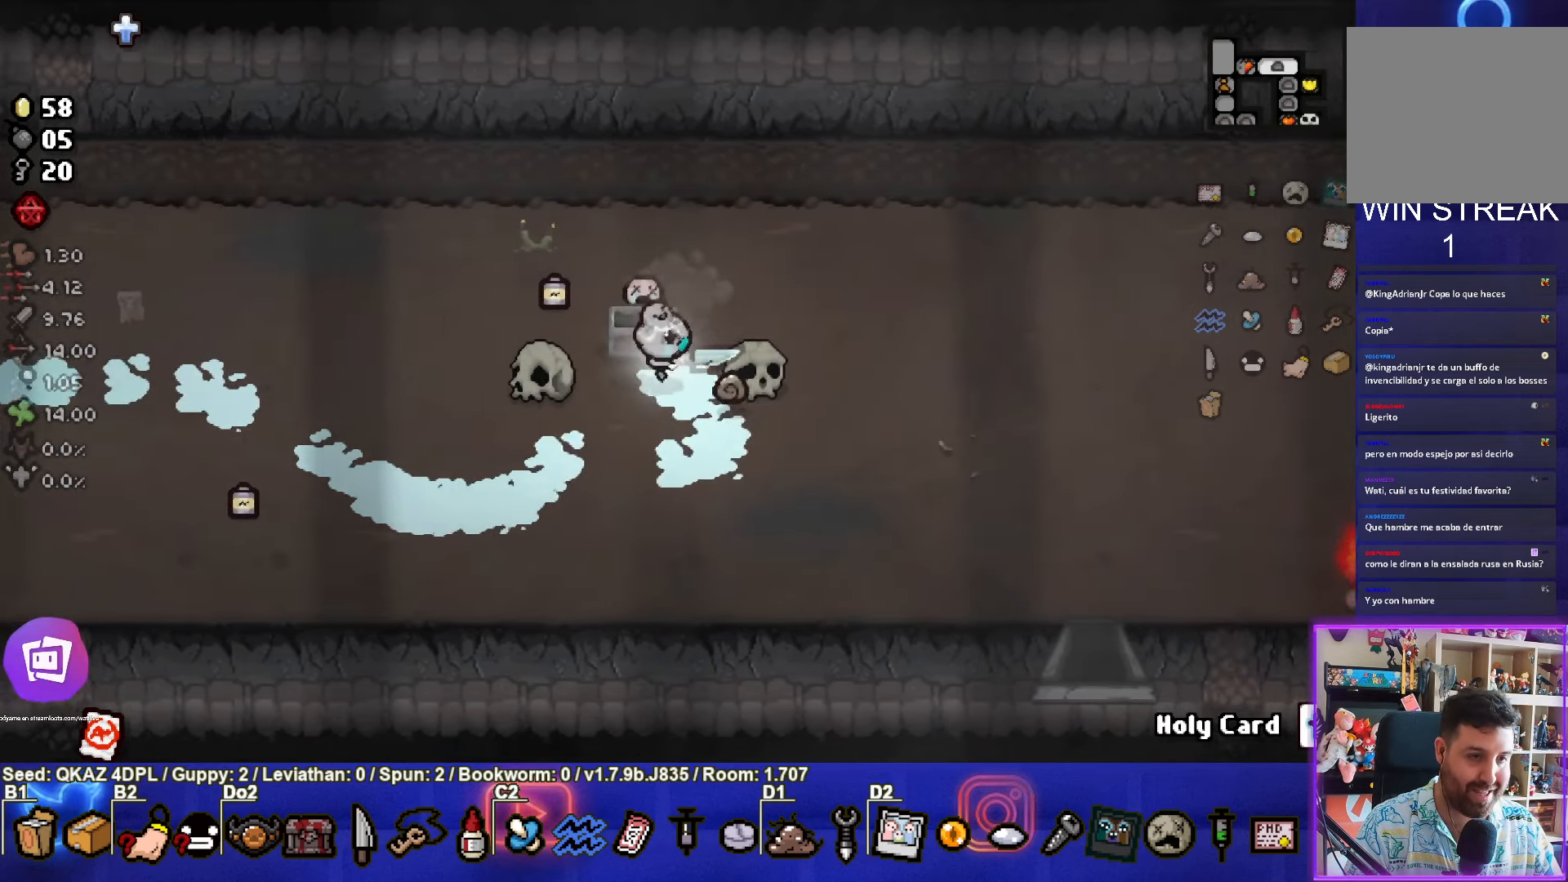
{"buttons": [], "left_stick": "up-right", "events": [[184, "left_stick", "center"], [483, "left_stick", "up-right"]]}
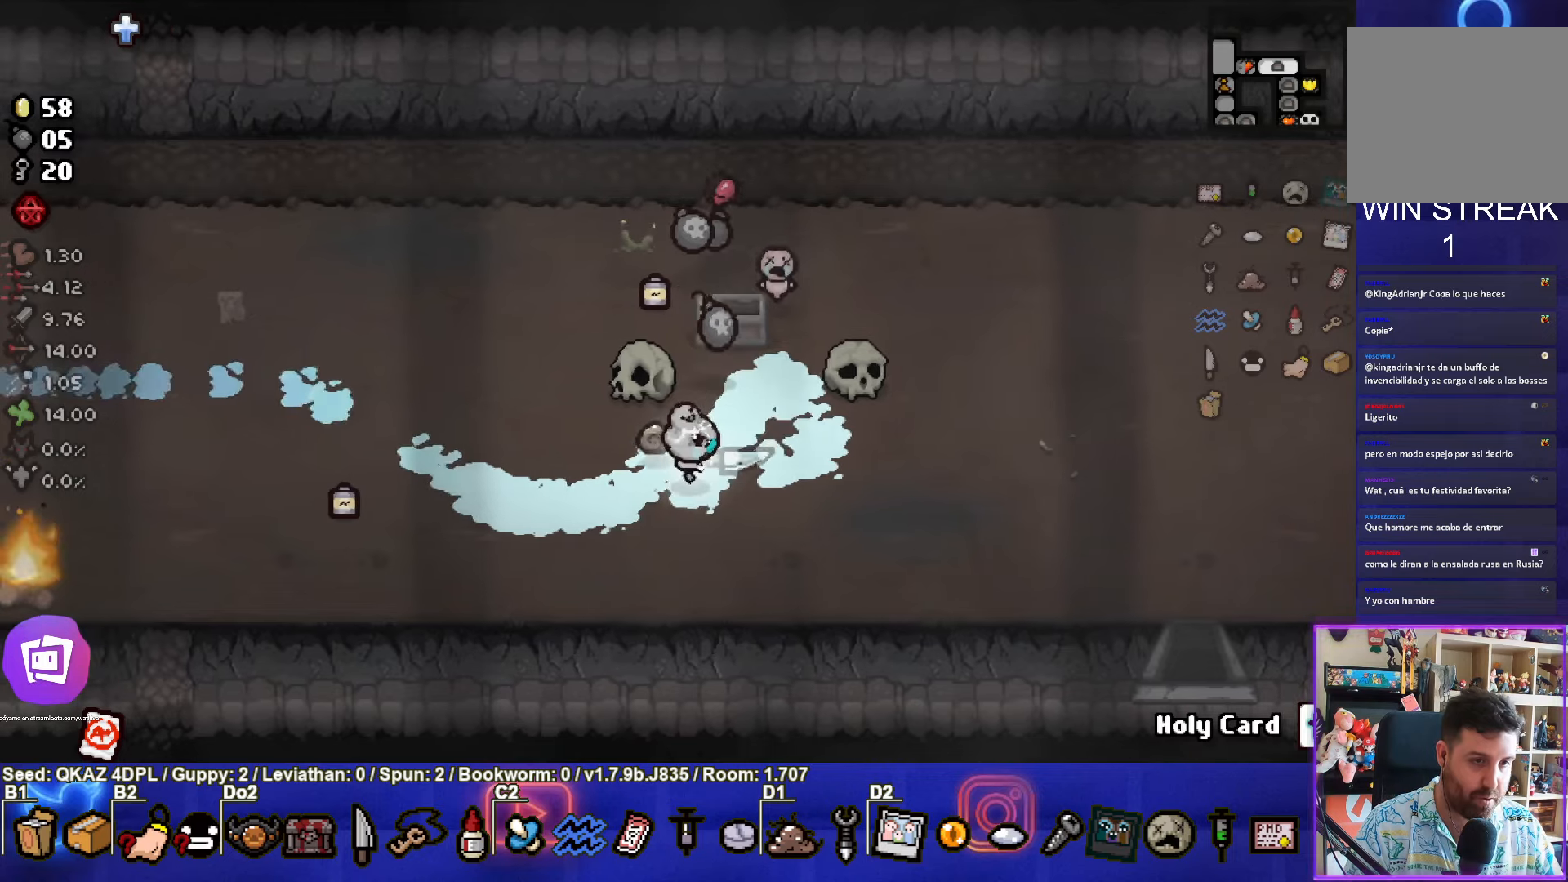
{"buttons": ["L1"], "left_stick": "up", "events": [[416, "left_stick", "up"], [433, "L1", "down"]]}
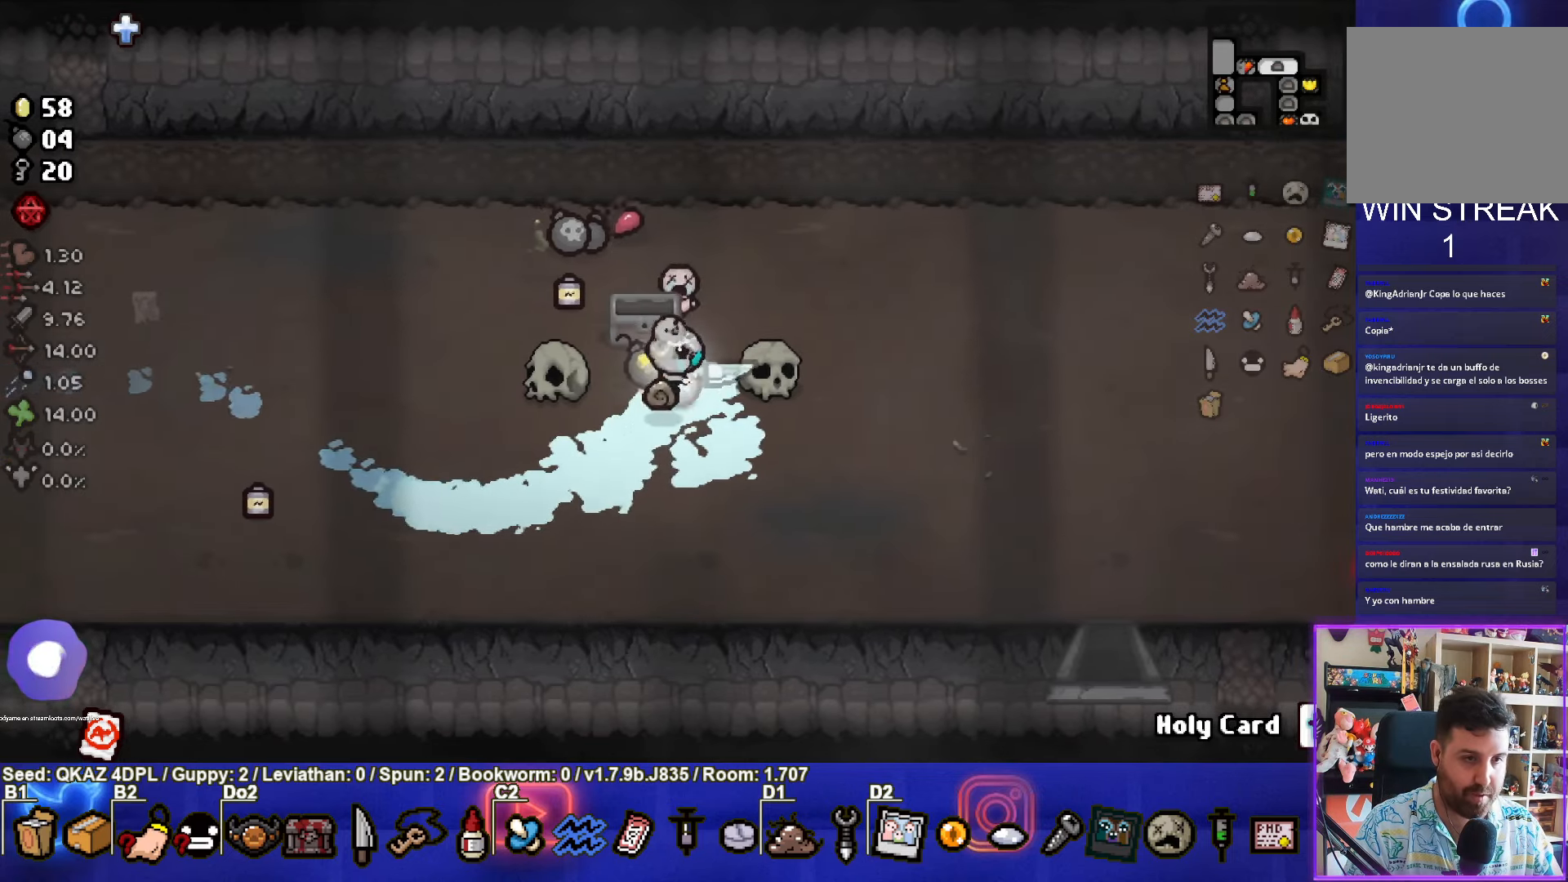
{"buttons": [], "left_stick": "up-left", "events": [[50, "L1", "up"], [183, "left_stick", "up-left"]]}
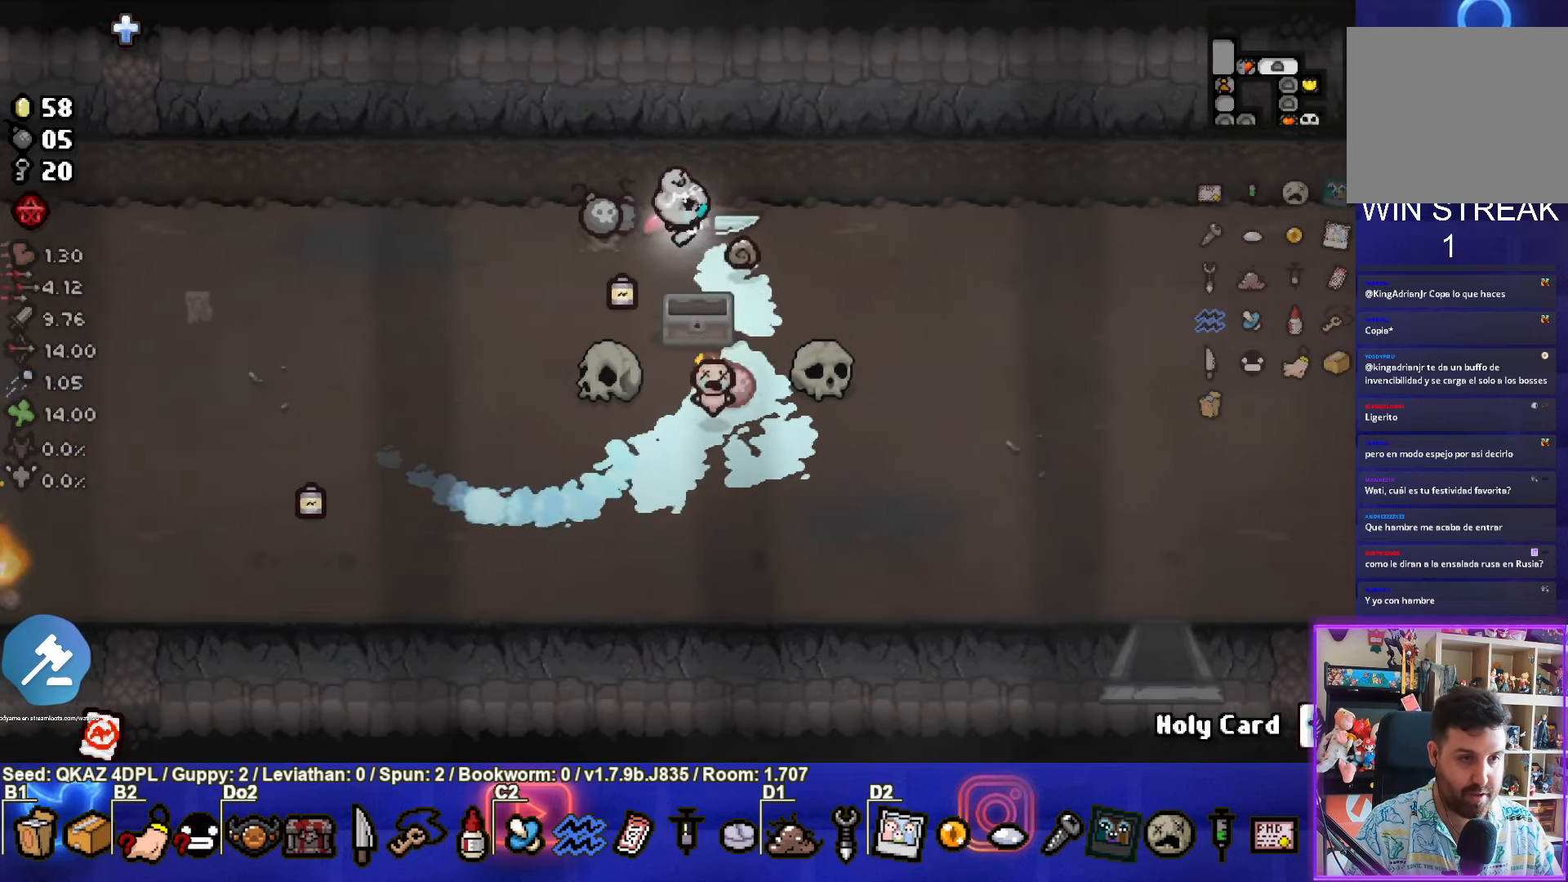
{"buttons": [], "left_stick": "left", "events": [[233, "left_stick", "left"]]}
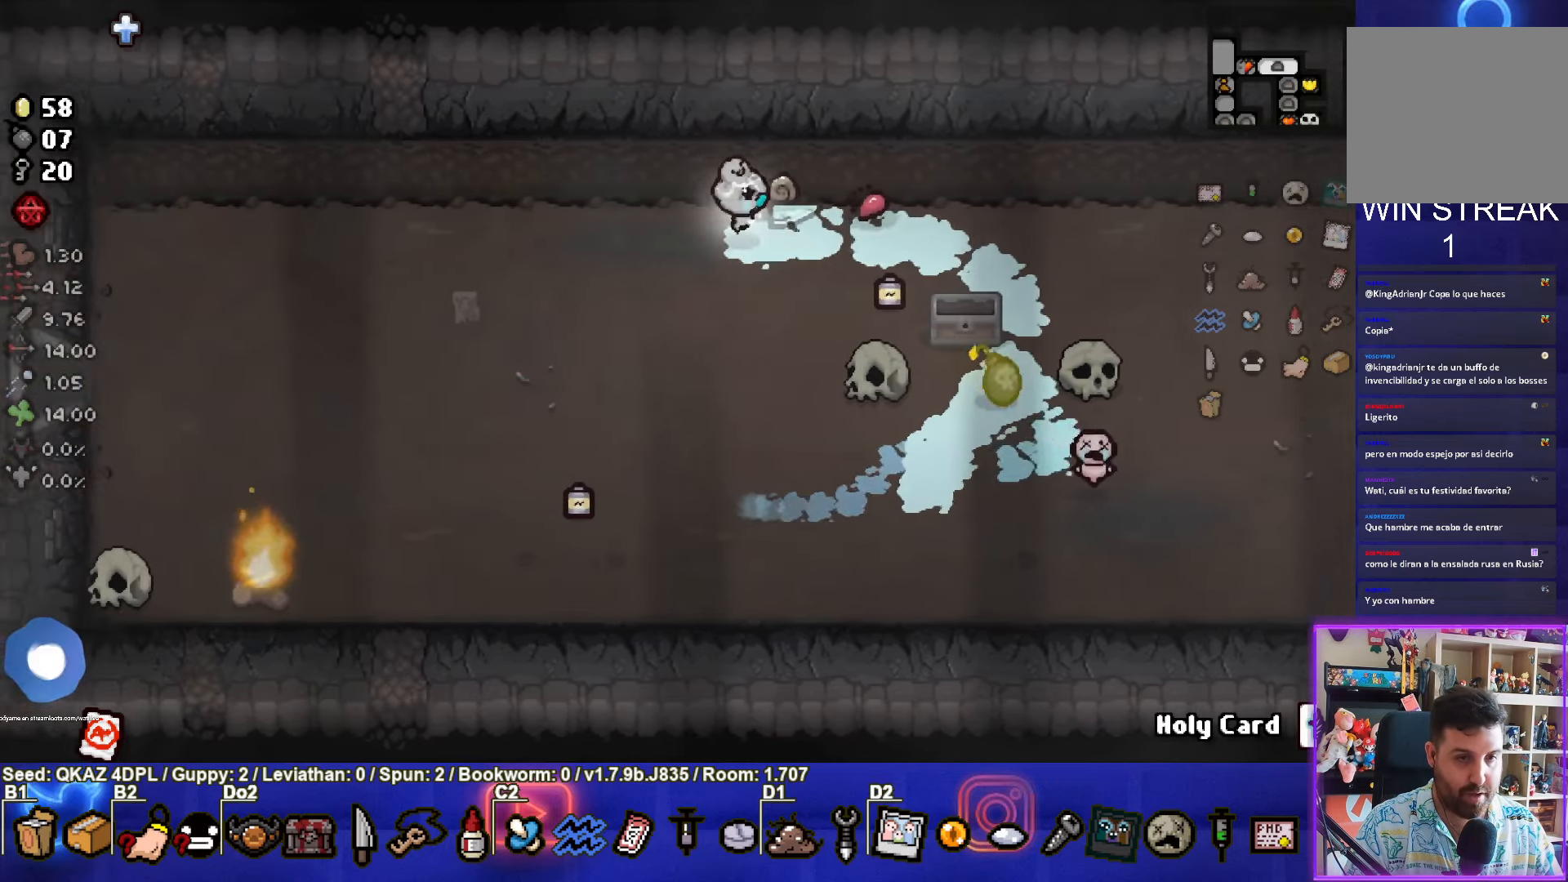
{"buttons": [], "left_stick": "down", "events": [[33, "left_stick", "center"], [450, "left_stick", "down"]]}
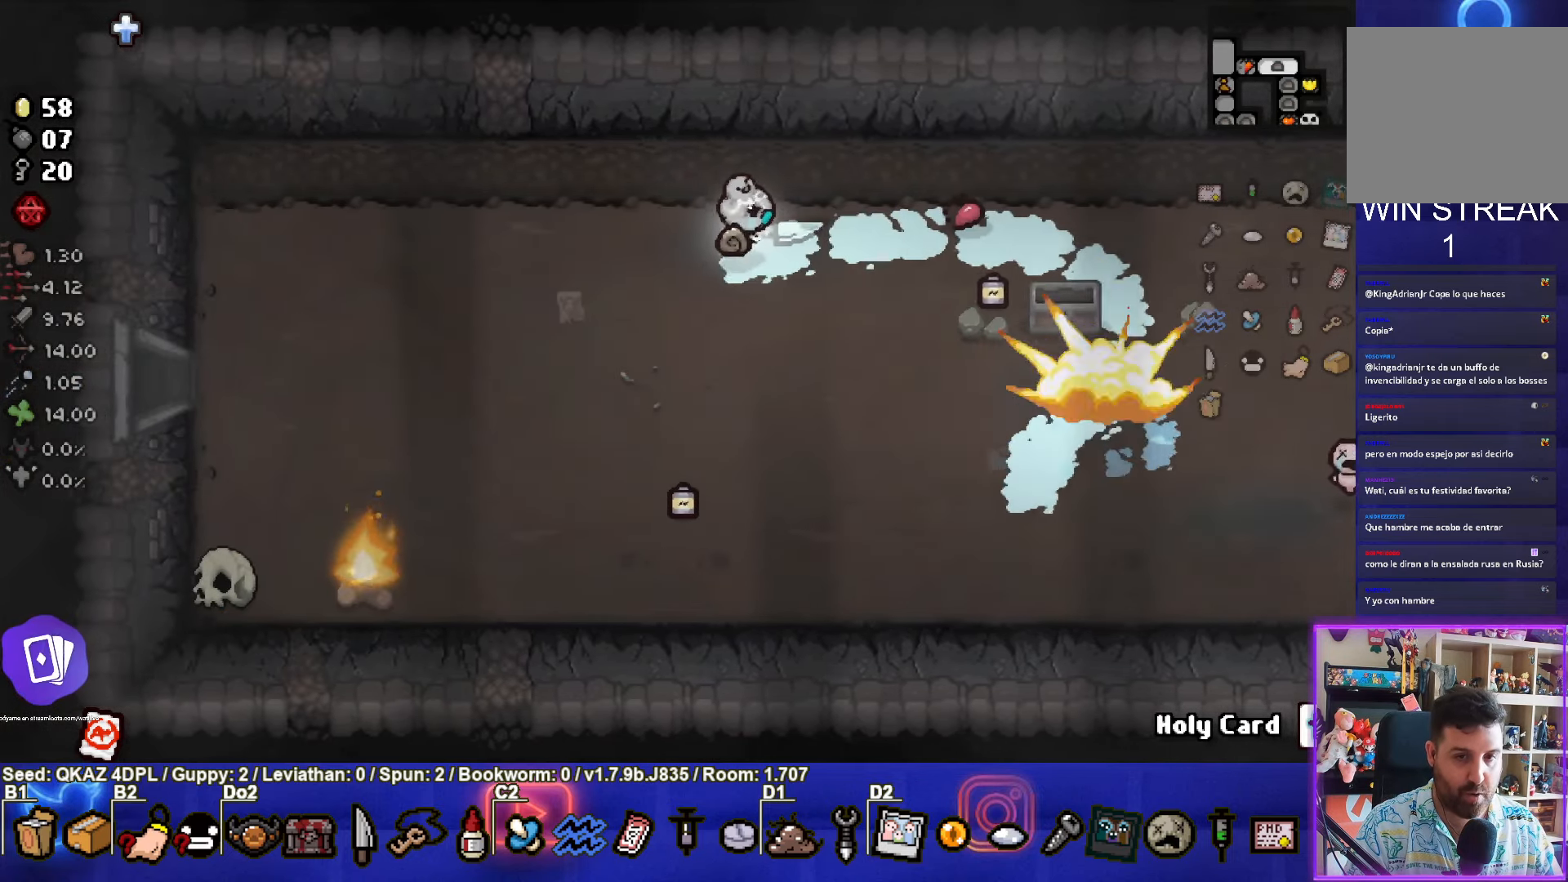
{"buttons": [], "left_stick": "right", "events": [[150, "left_stick", "down-right"], [483, "left_stick", "right"]]}
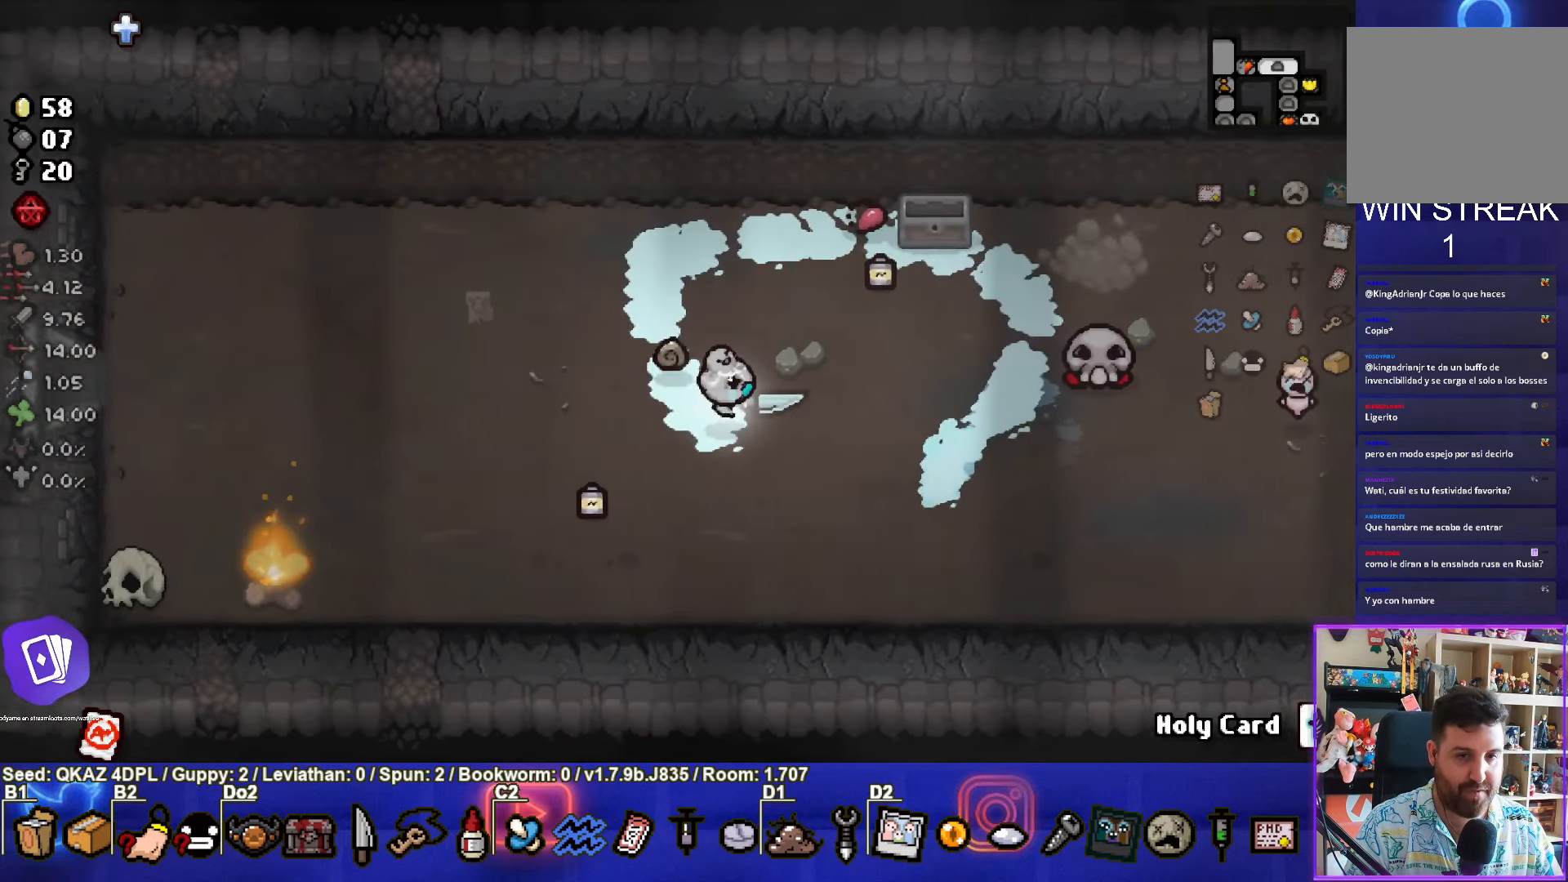
{"buttons": ["CIRCLE"], "left_stick": "left", "events": [[83, "left_stick", "up-right"], [233, "CIRCLE", "down"], [433, "left_stick", "left"]]}
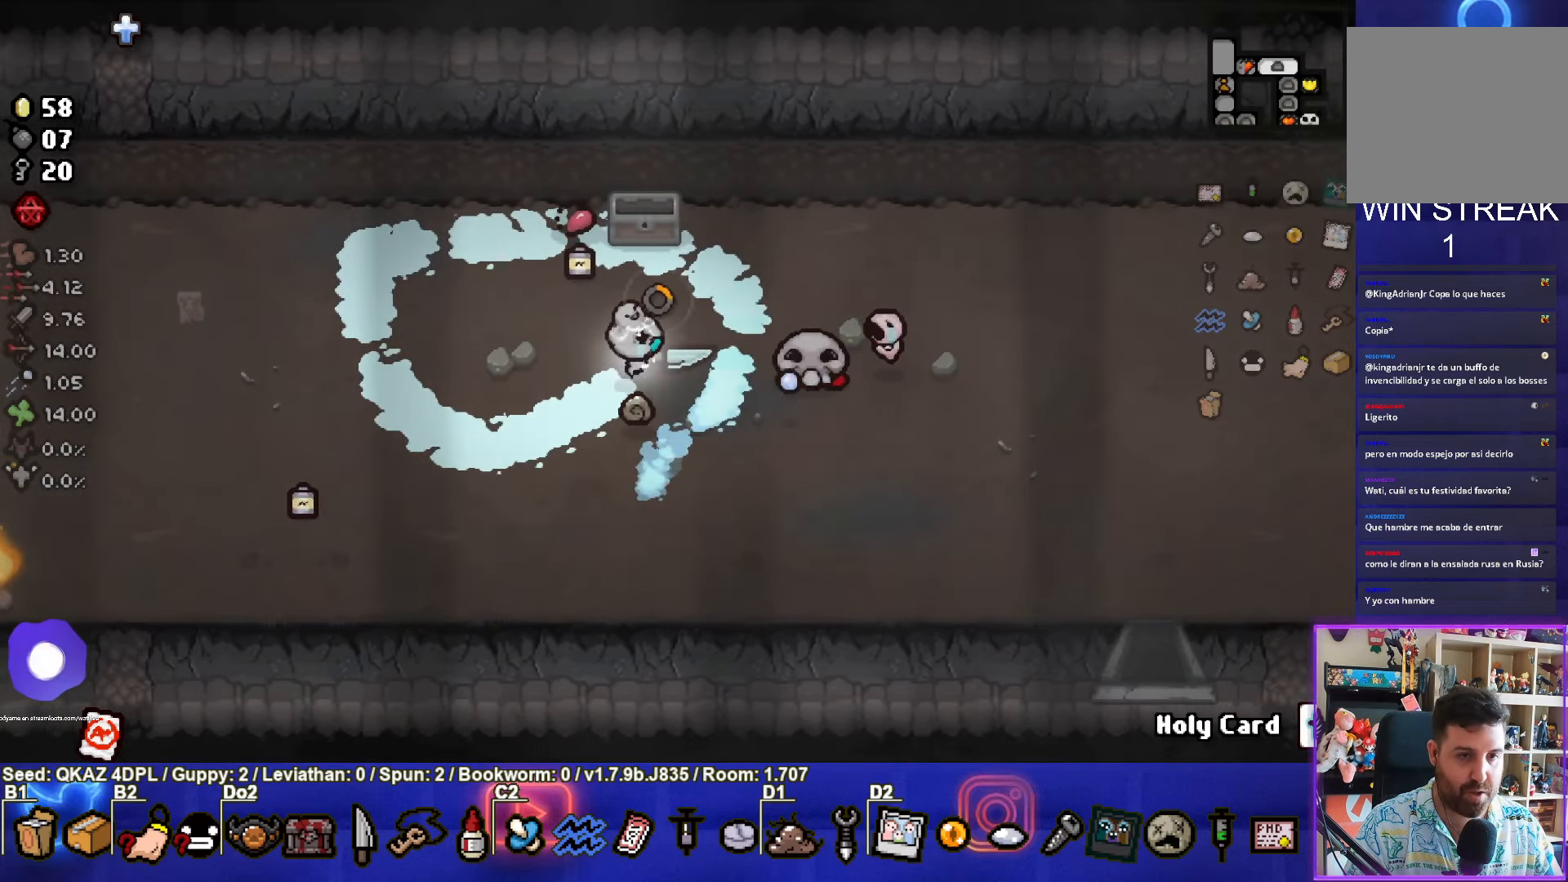
{"buttons": [], "left_stick": "down-right", "events": [[116, "left_stick", "center"], [166, "CIRCLE", "up"], [250, "left_stick", "down"], [316, "left_stick", "down-right"]]}
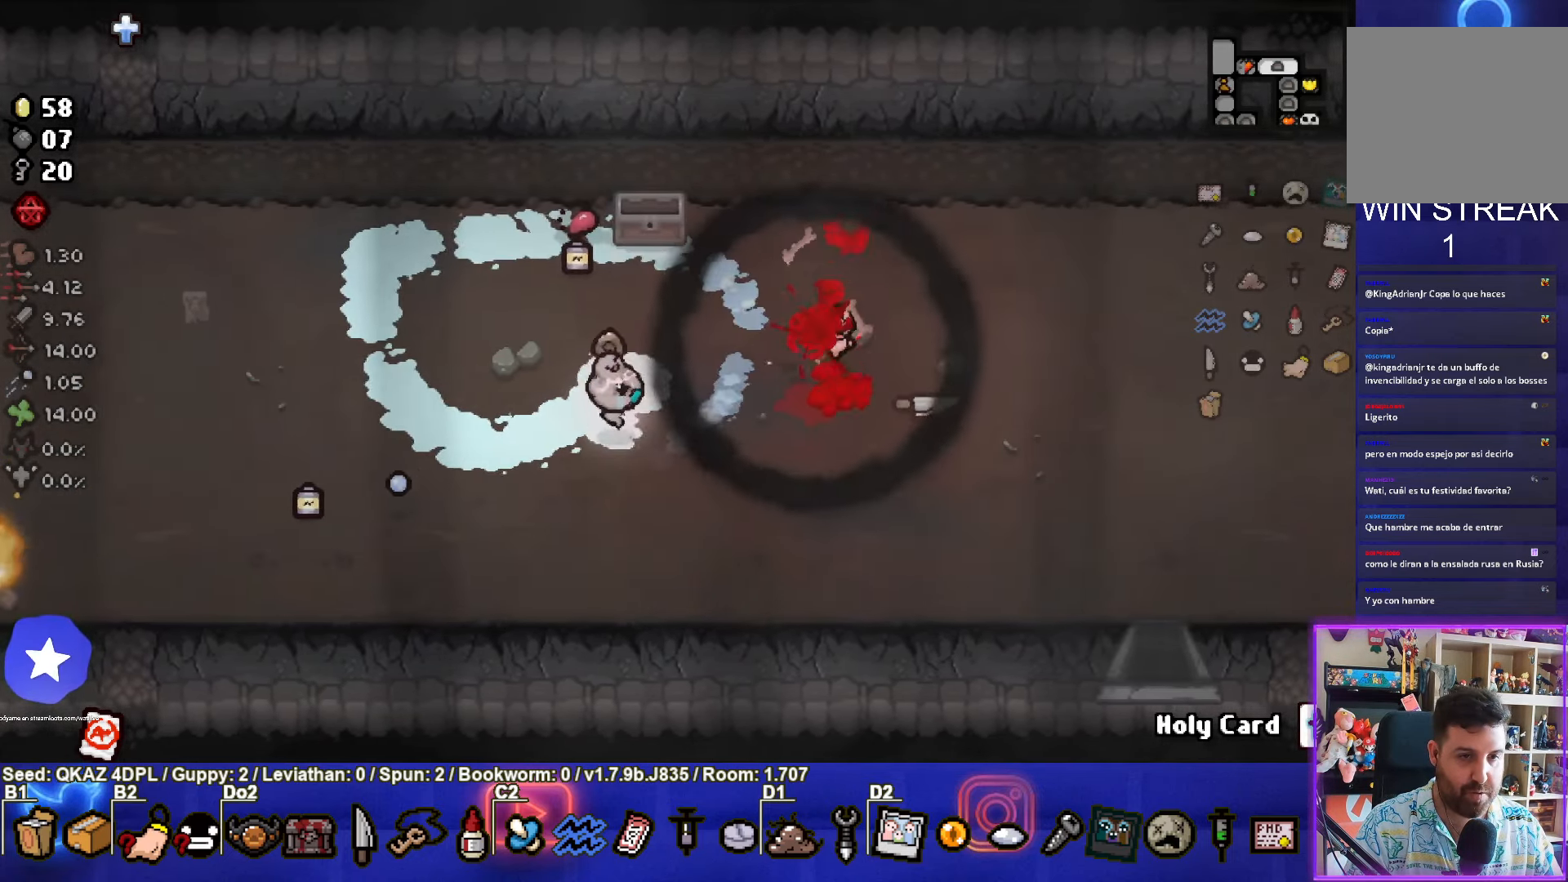
{"buttons": [], "left_stick": "down-right", "events": []}
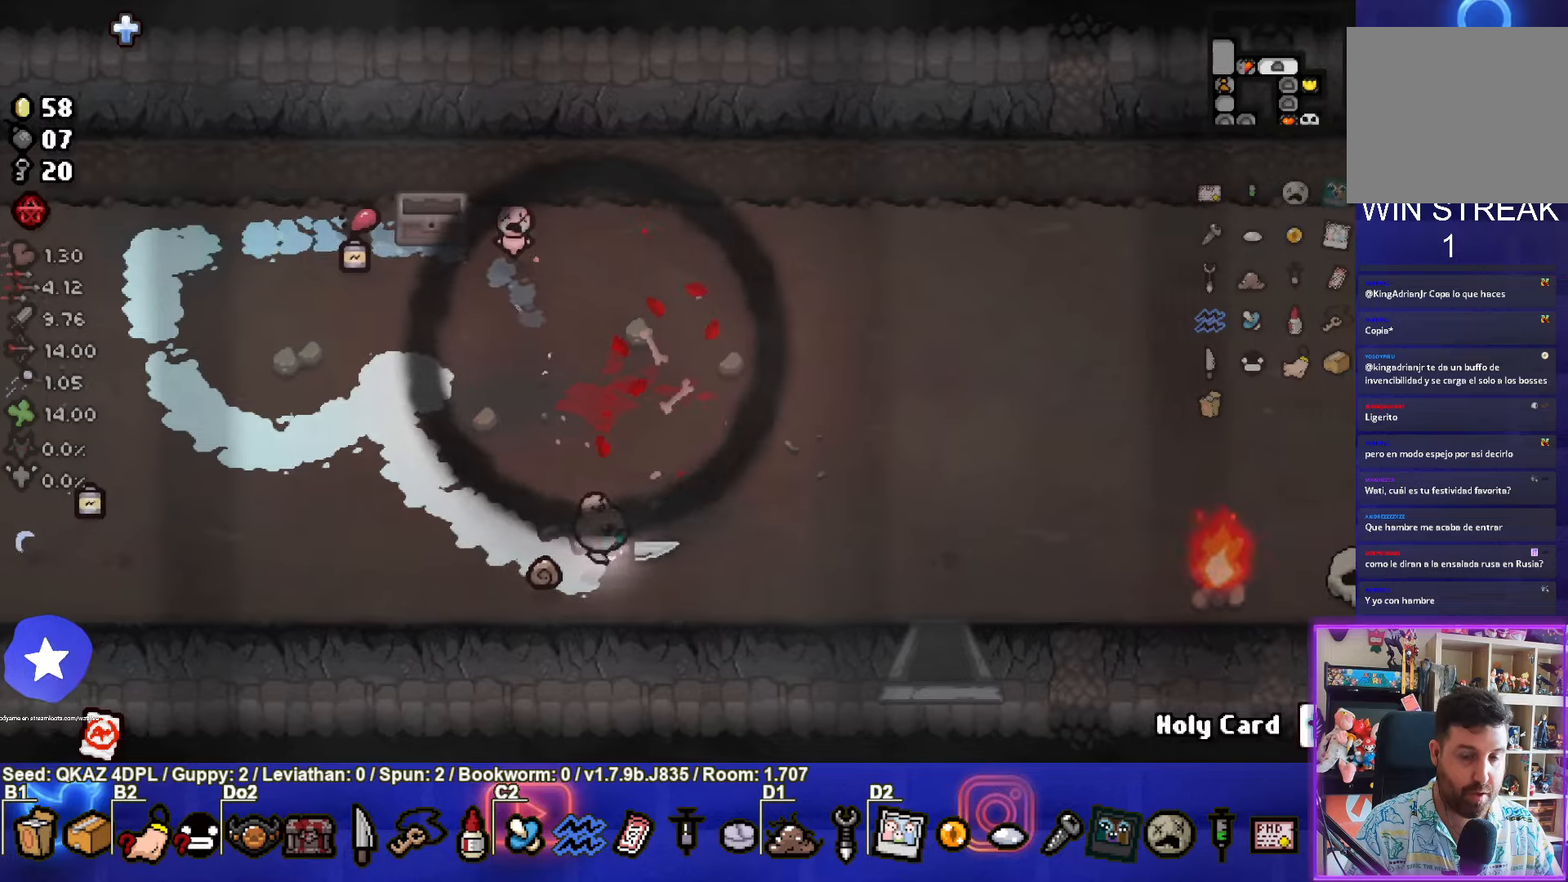
{"buttons": [], "left_stick": "down-right", "events": []}
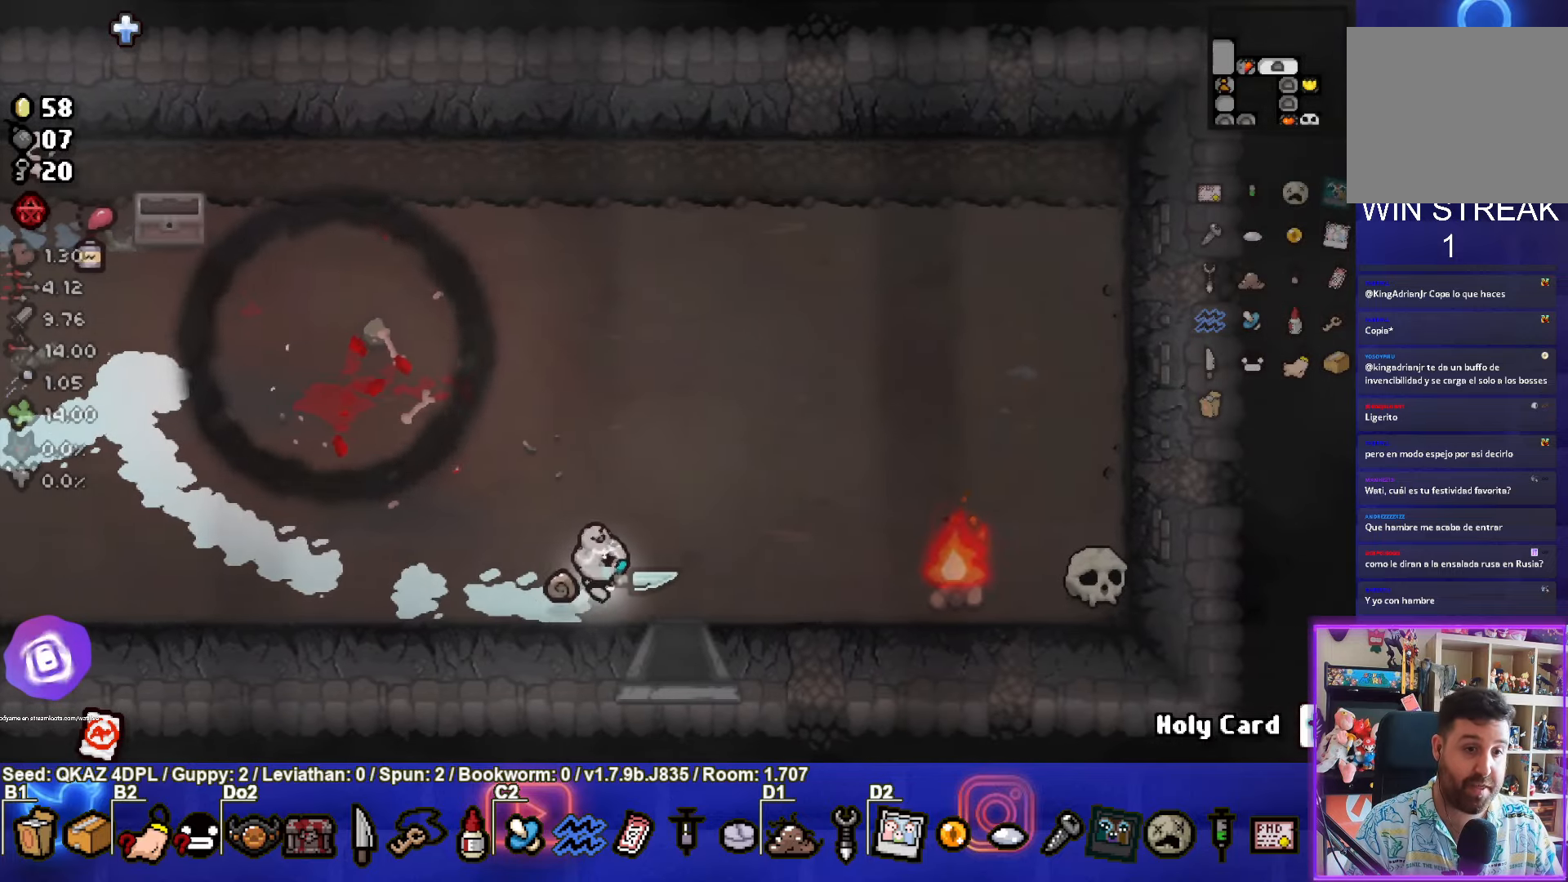
{"buttons": [], "left_stick": "center", "events": [[117, "left_stick", "down"], [417, "left_stick", "center"]]}
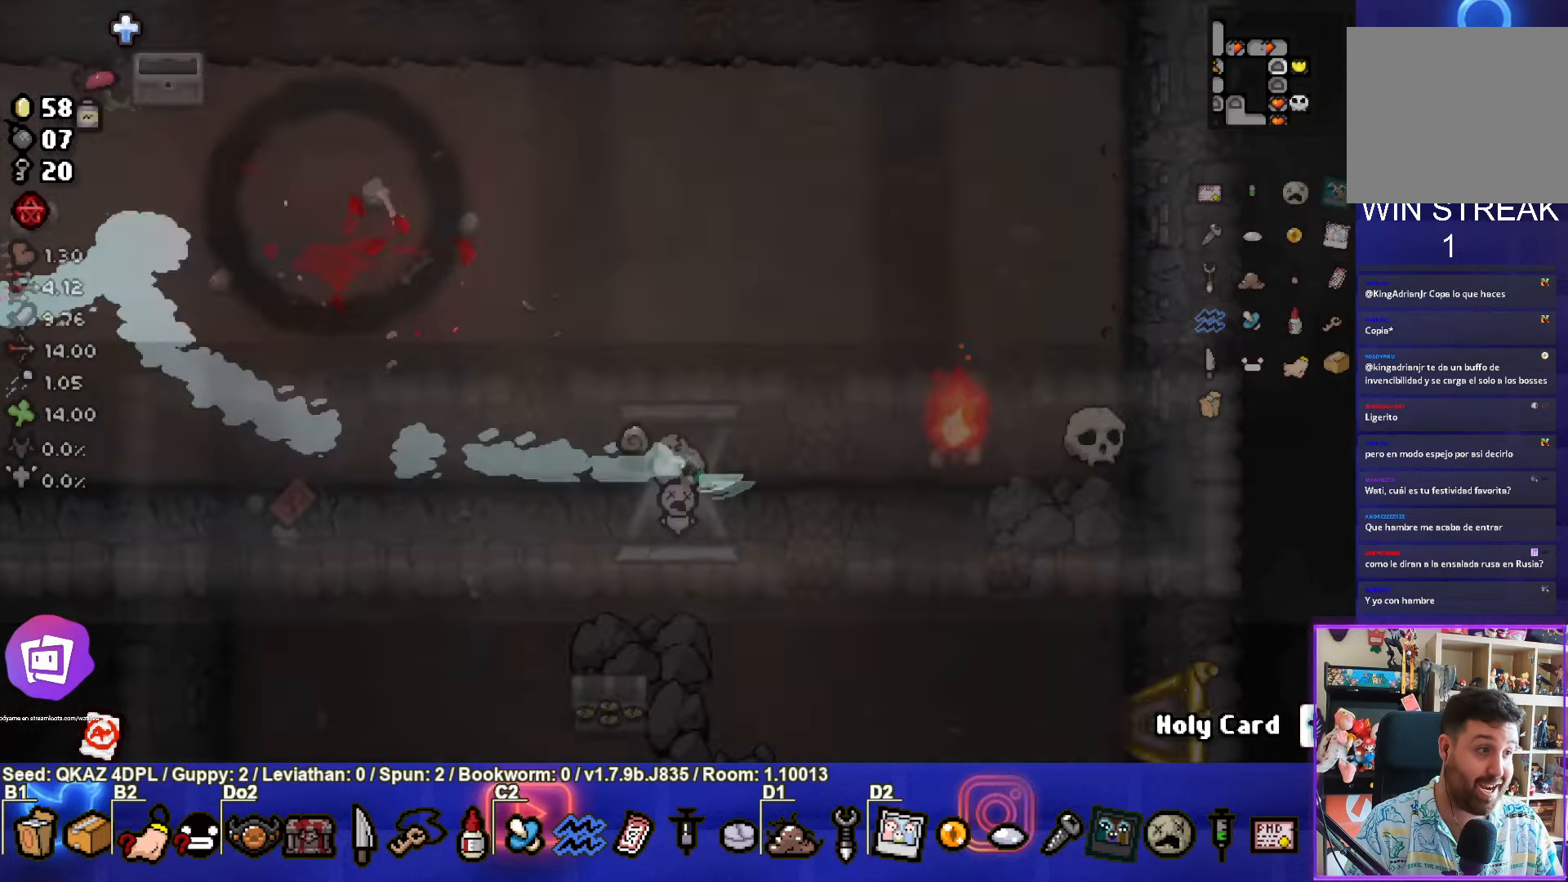
{"buttons": [], "left_stick": "down-right", "events": [[350, "left_stick", "down-right"]]}
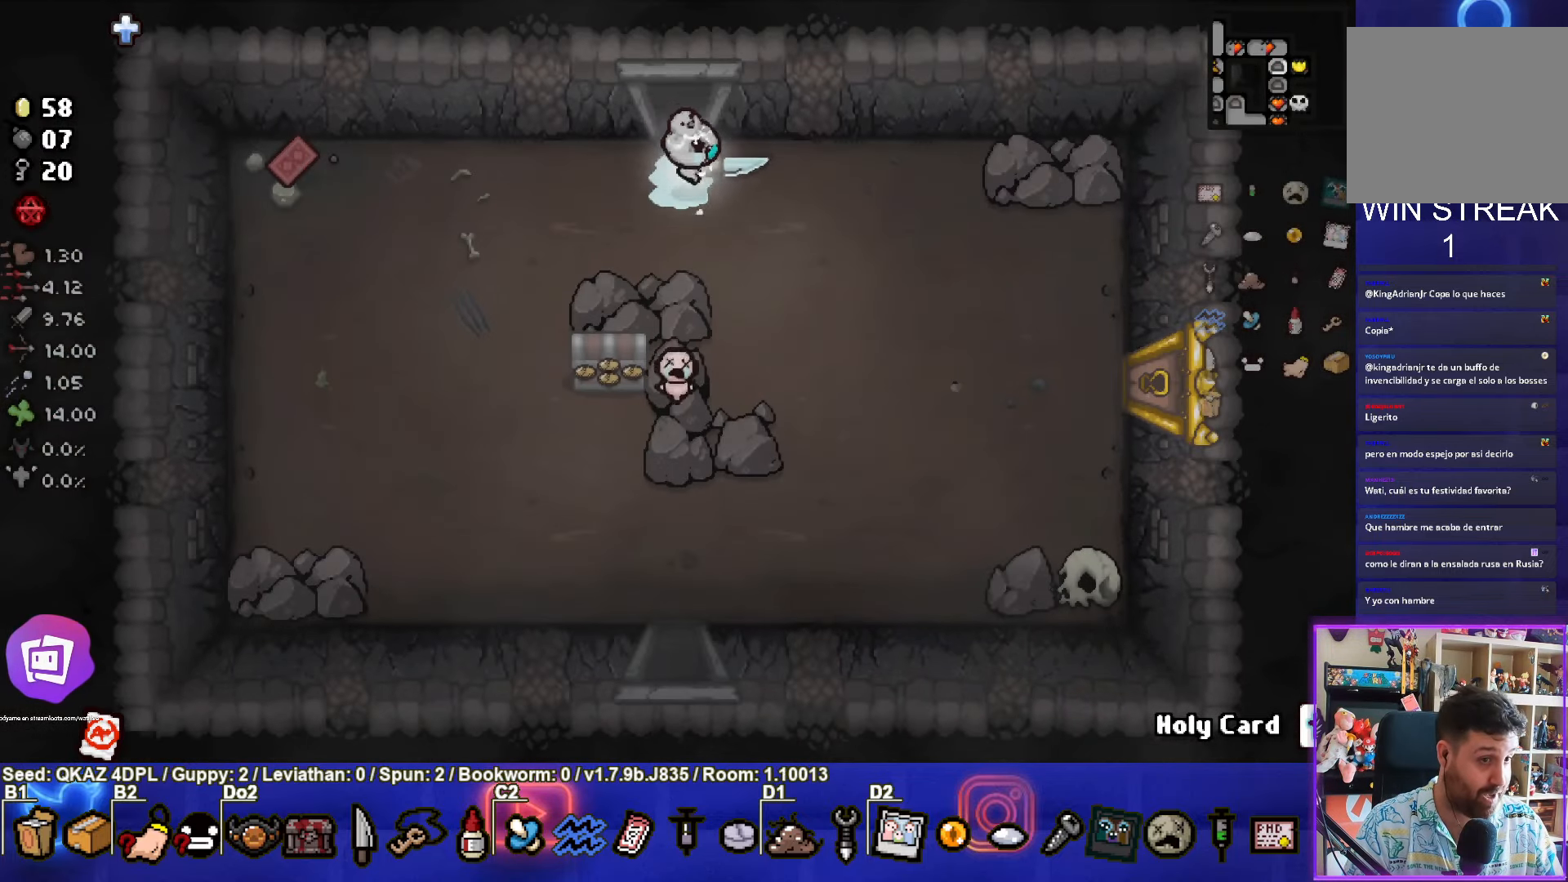
{"buttons": [], "left_stick": "down-right", "events": [[283, "left_stick", "center"], [400, "left_stick", "down-right"]]}
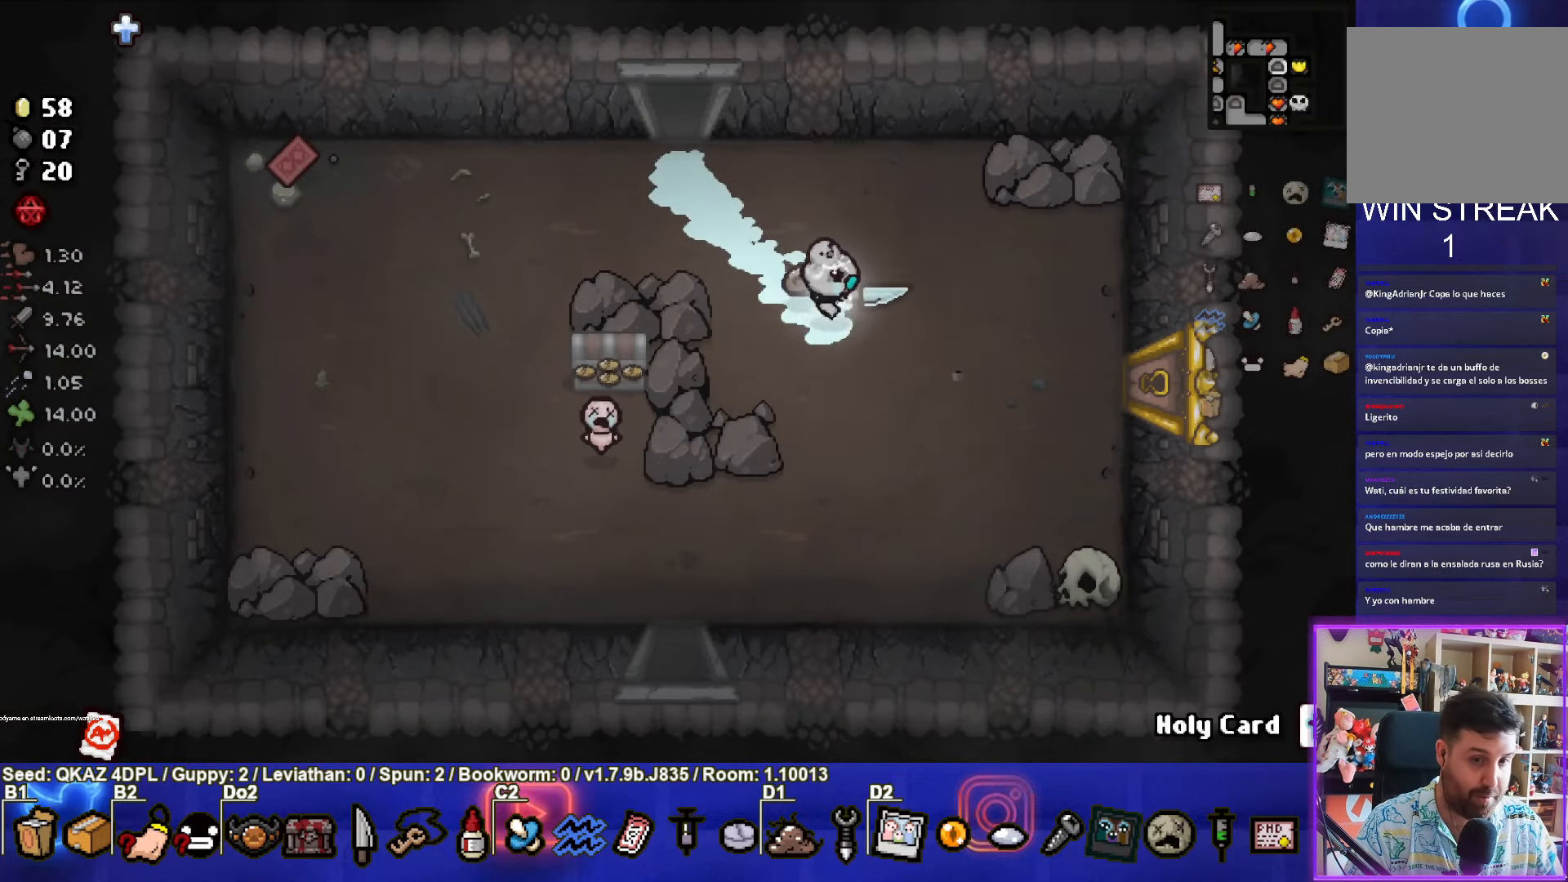
{"buttons": [], "left_stick": "up-left", "events": [[17, "left_stick", "center"], [67, "left_stick", "up-left"]]}
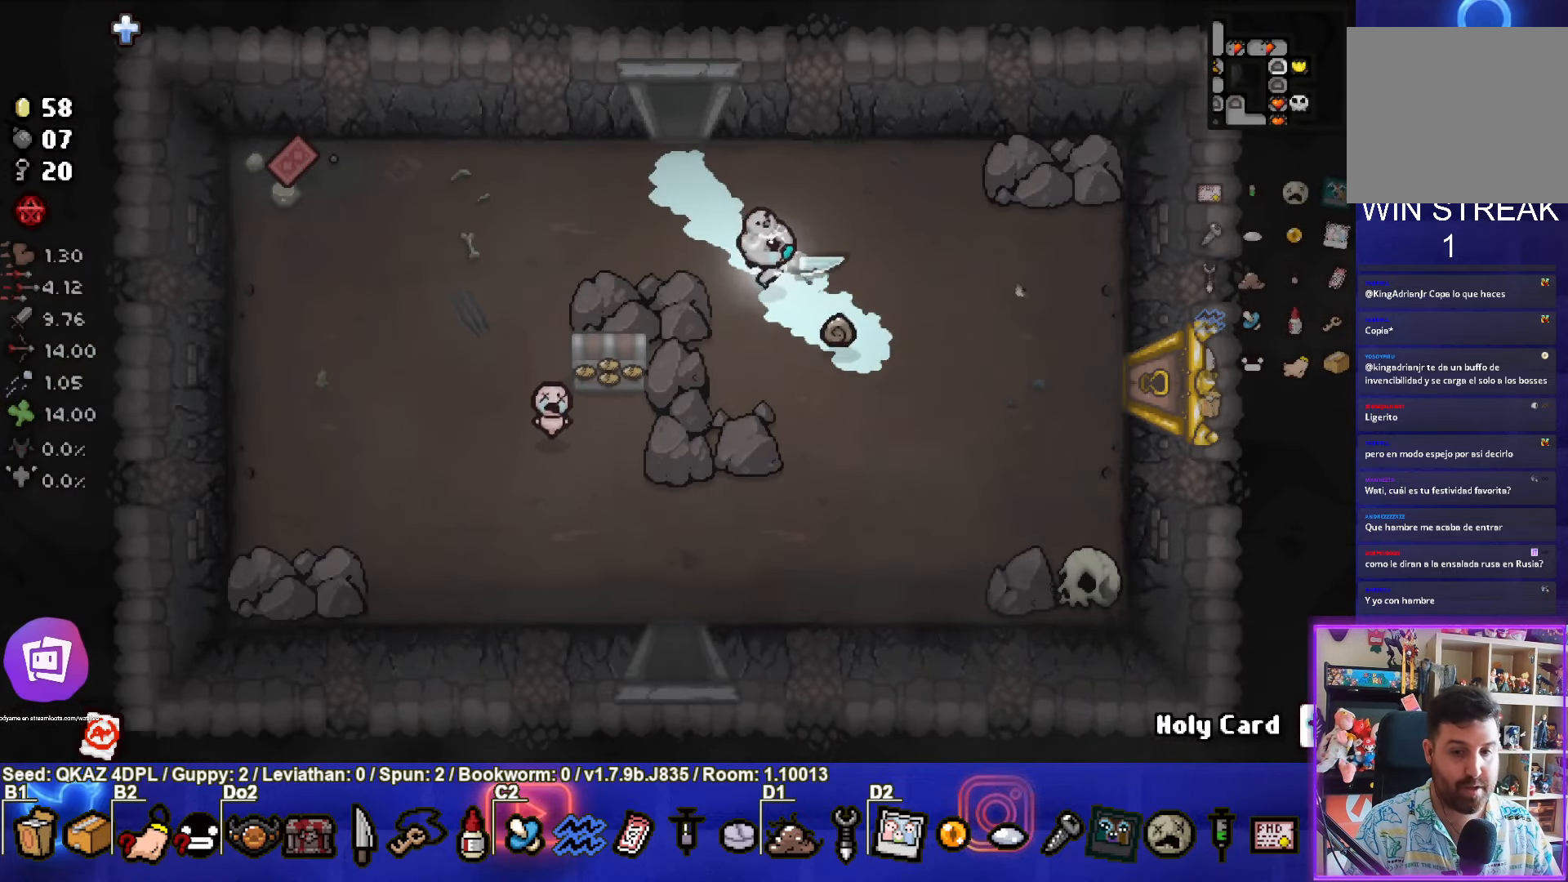
{"buttons": [], "left_stick": "up-left", "events": [[17, "R2", "down"], [150, "R2", "up"]]}
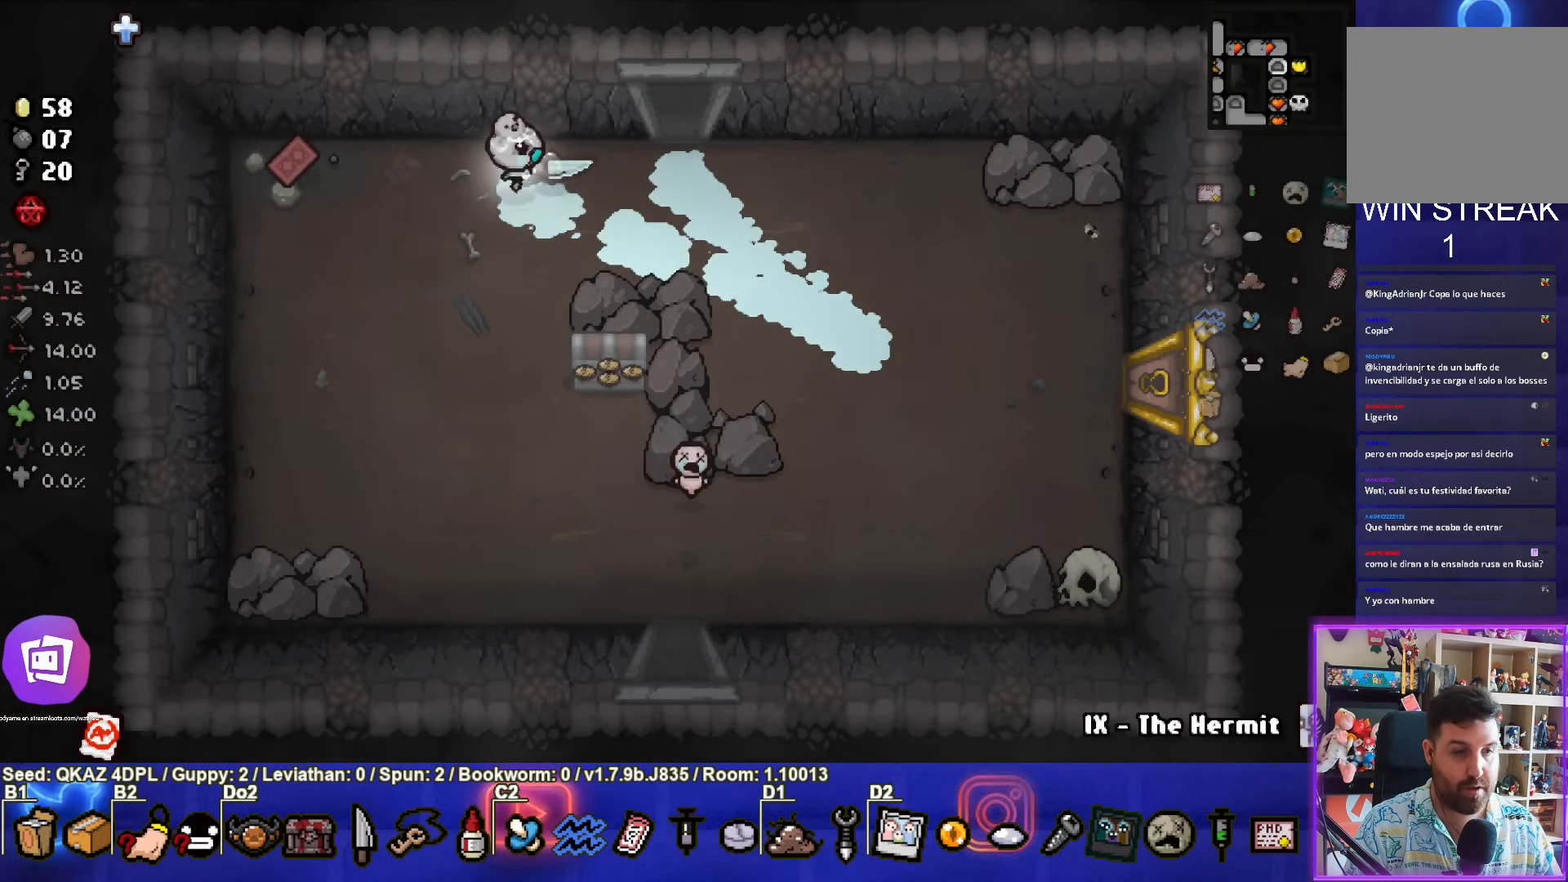
{"buttons": [], "left_stick": "down-right", "events": [[333, "left_stick", "down-left"], [400, "left_stick", "down"], [500, "left_stick", "down-right"]]}
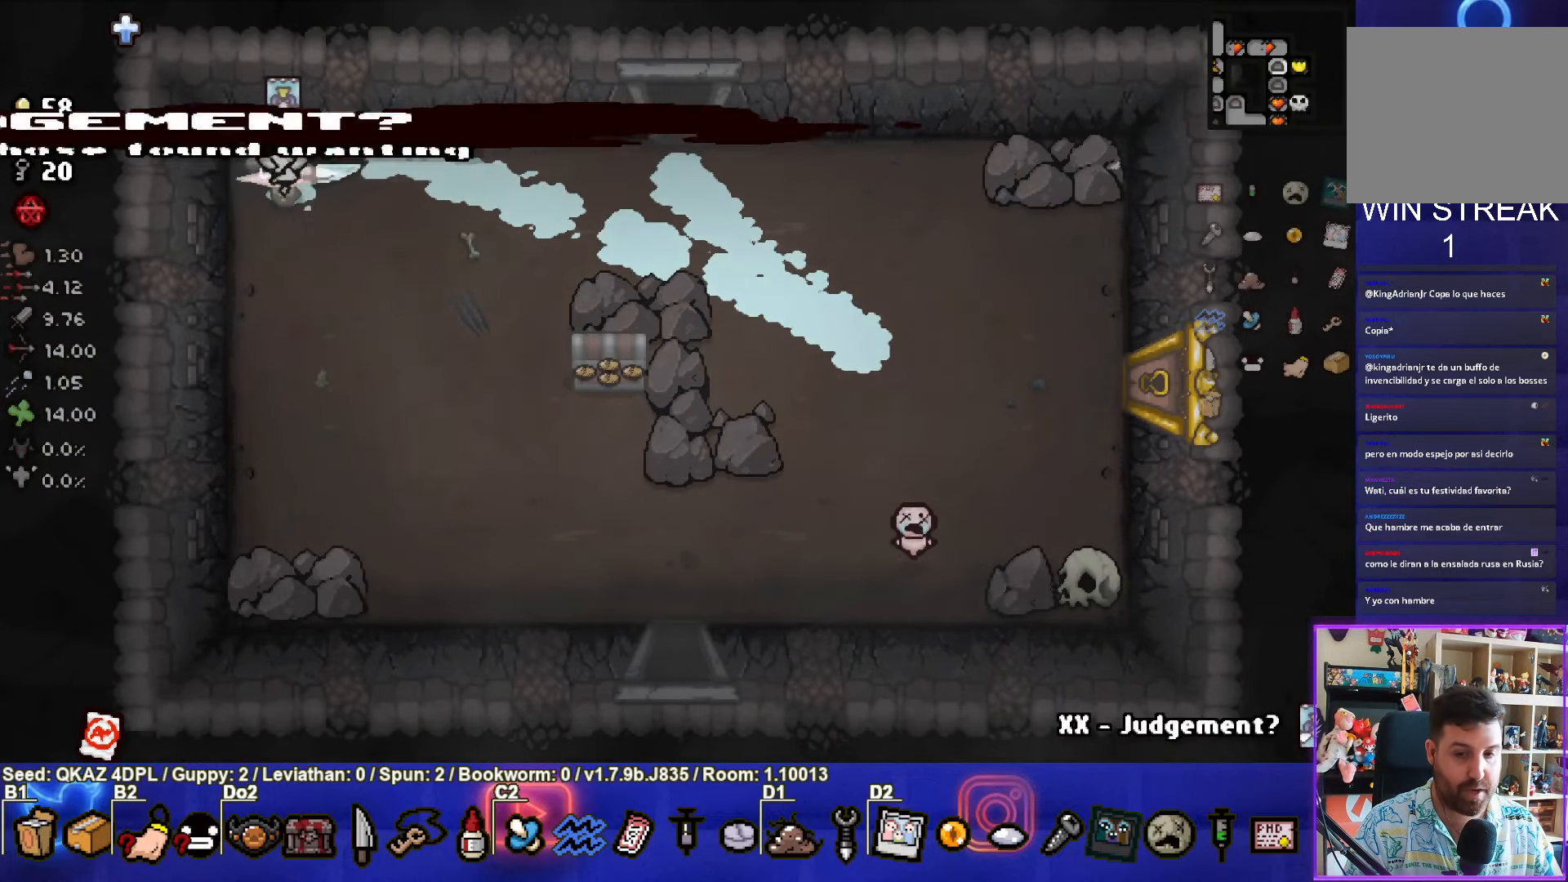
{"buttons": [], "left_stick": "right", "events": [[117, "left_stick", "right"], [233, "R2", "down"], [383, "R2", "up"]]}